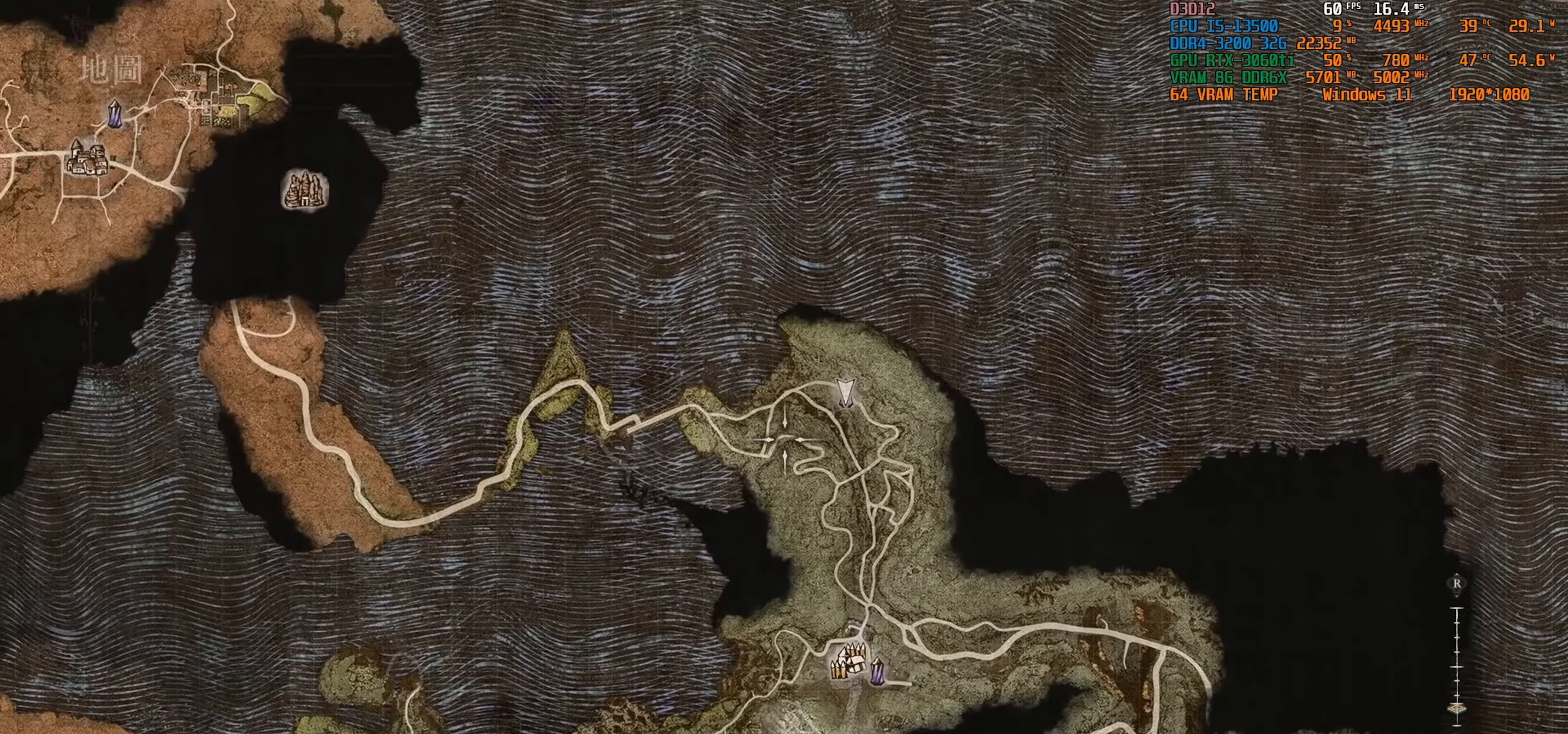
Gameplay with a controller (PlayStation layout); each line is a JSON object with the inputs held at the frame after it. "events" lists button and stick changes between this image and that frame as [ms after this image, input, new state], when the widget could be followed in between.
{"buttons": [], "left_stick": "center", "right_stick": "center", "events": [[84, "left_stick", "up"], [317, "left_stick", "center"]]}
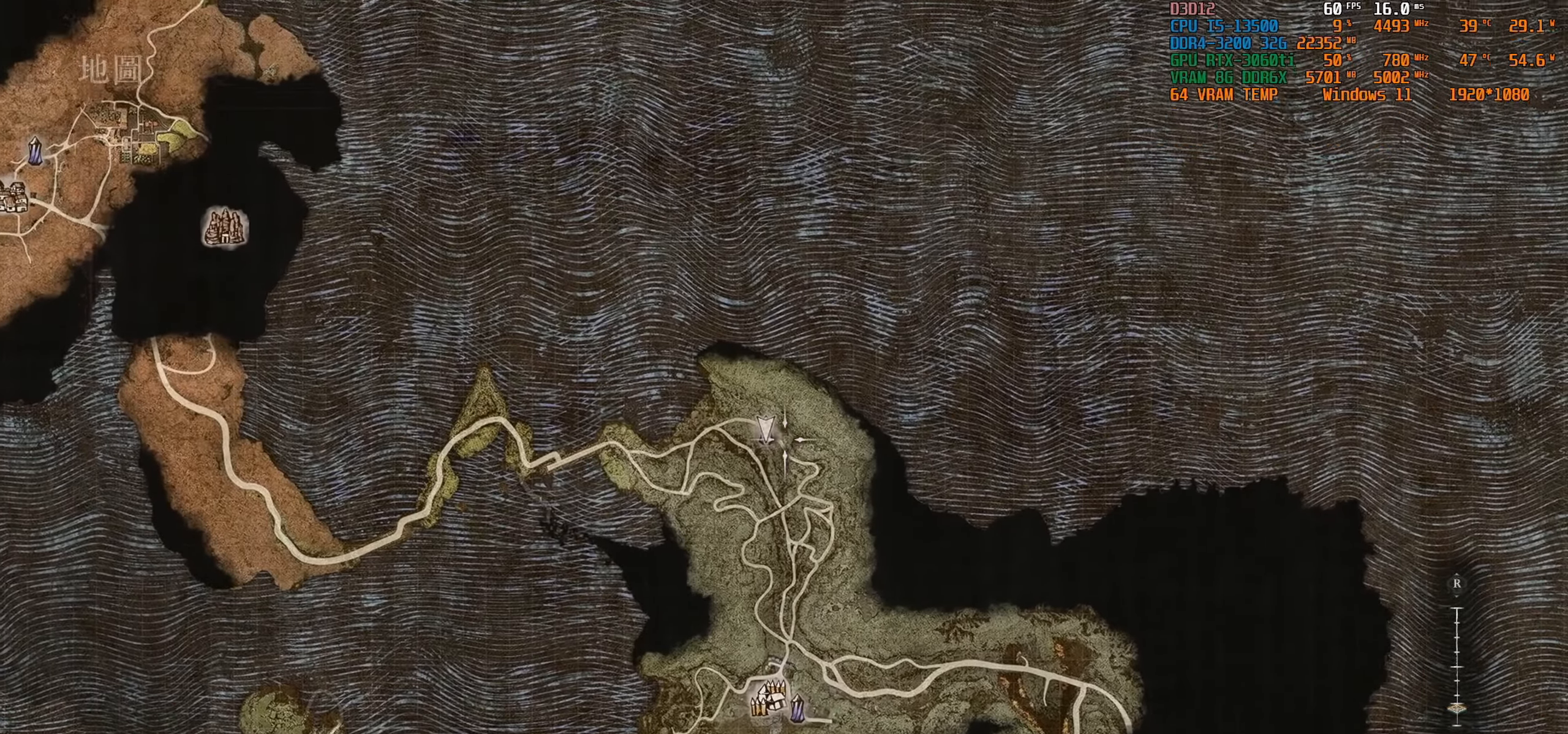
{"buttons": [], "left_stick": "center", "right_stick": "center", "events": []}
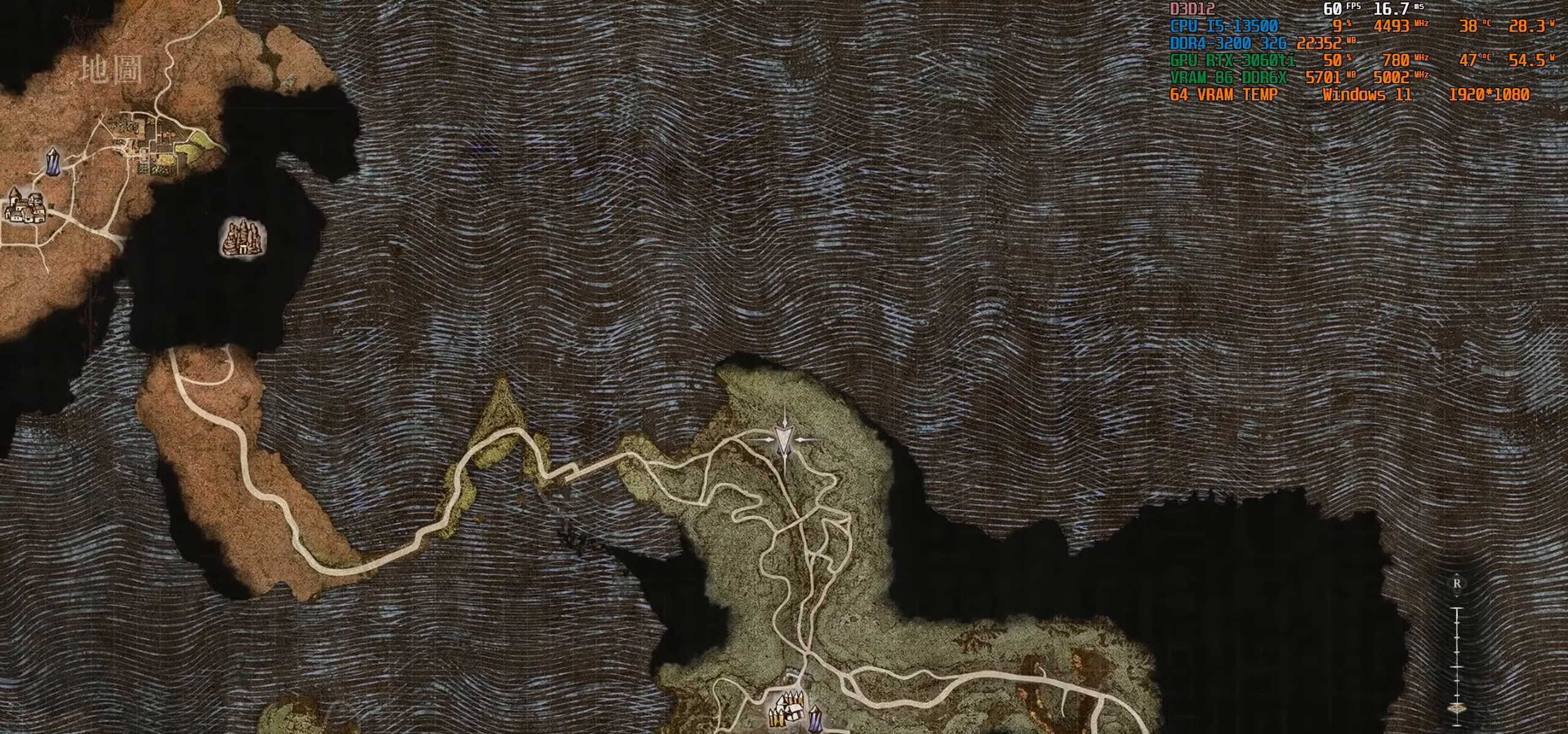
{"buttons": [], "left_stick": "center", "right_stick": "center", "events": [[300, "SELECT", "down"], [484, "SELECT", "up"]]}
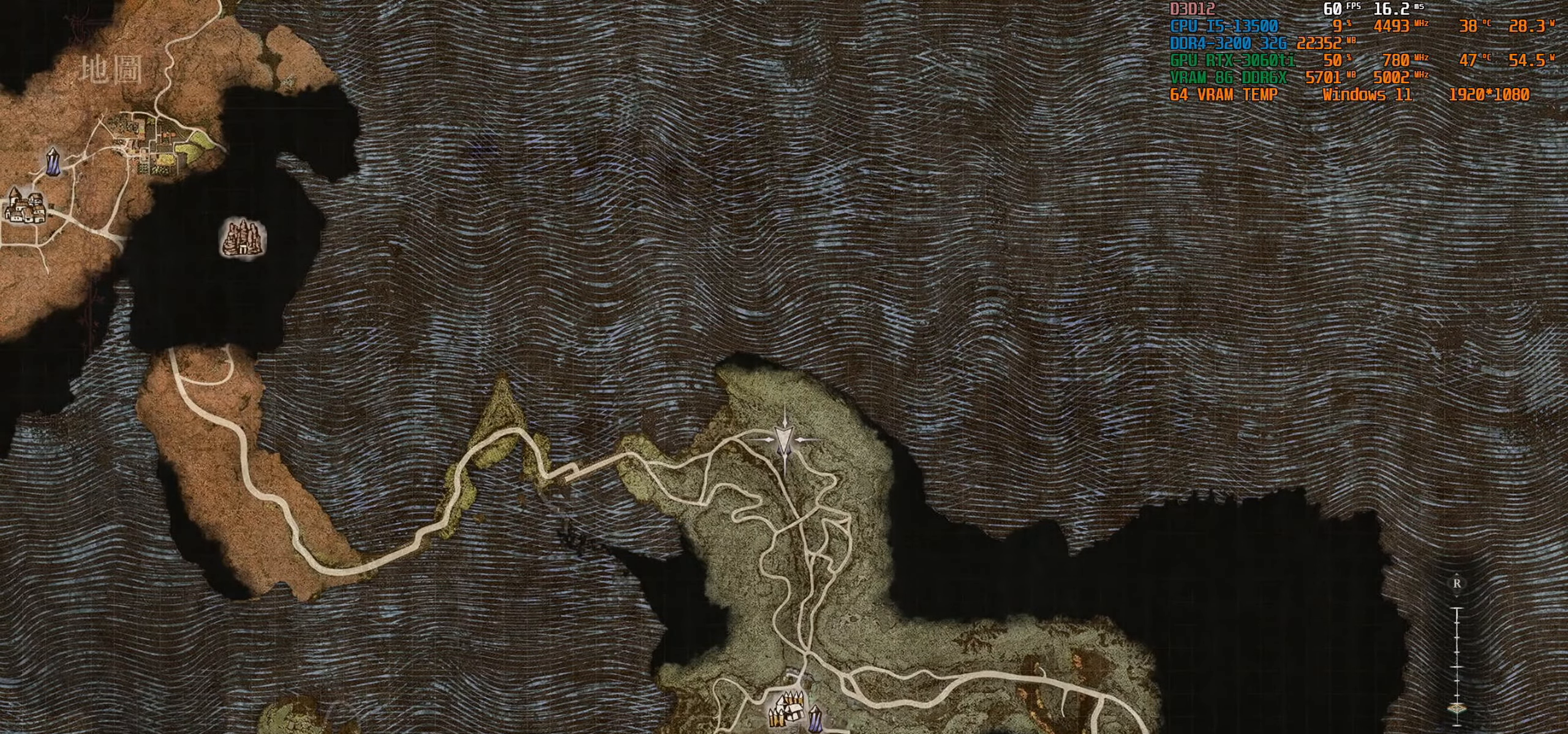
{"buttons": [], "left_stick": "center", "right_stick": "left", "events": [[350, "right_stick", "left"]]}
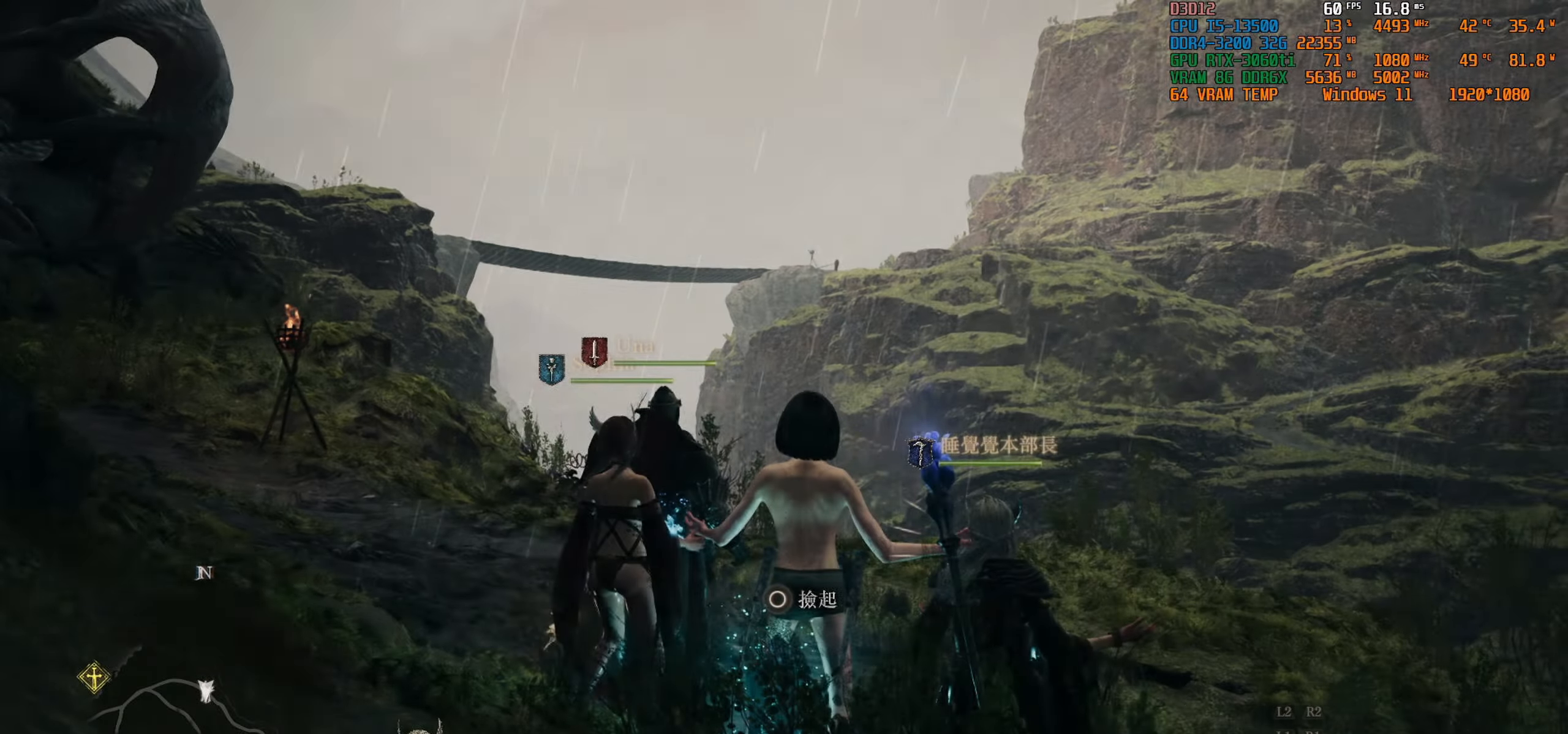
{"buttons": [], "left_stick": "up-right", "right_stick": "center", "events": [[34, "right_stick", "up-left"], [200, "left_stick", "up"], [250, "right_stick", "center"], [400, "left_stick", "up-right"]]}
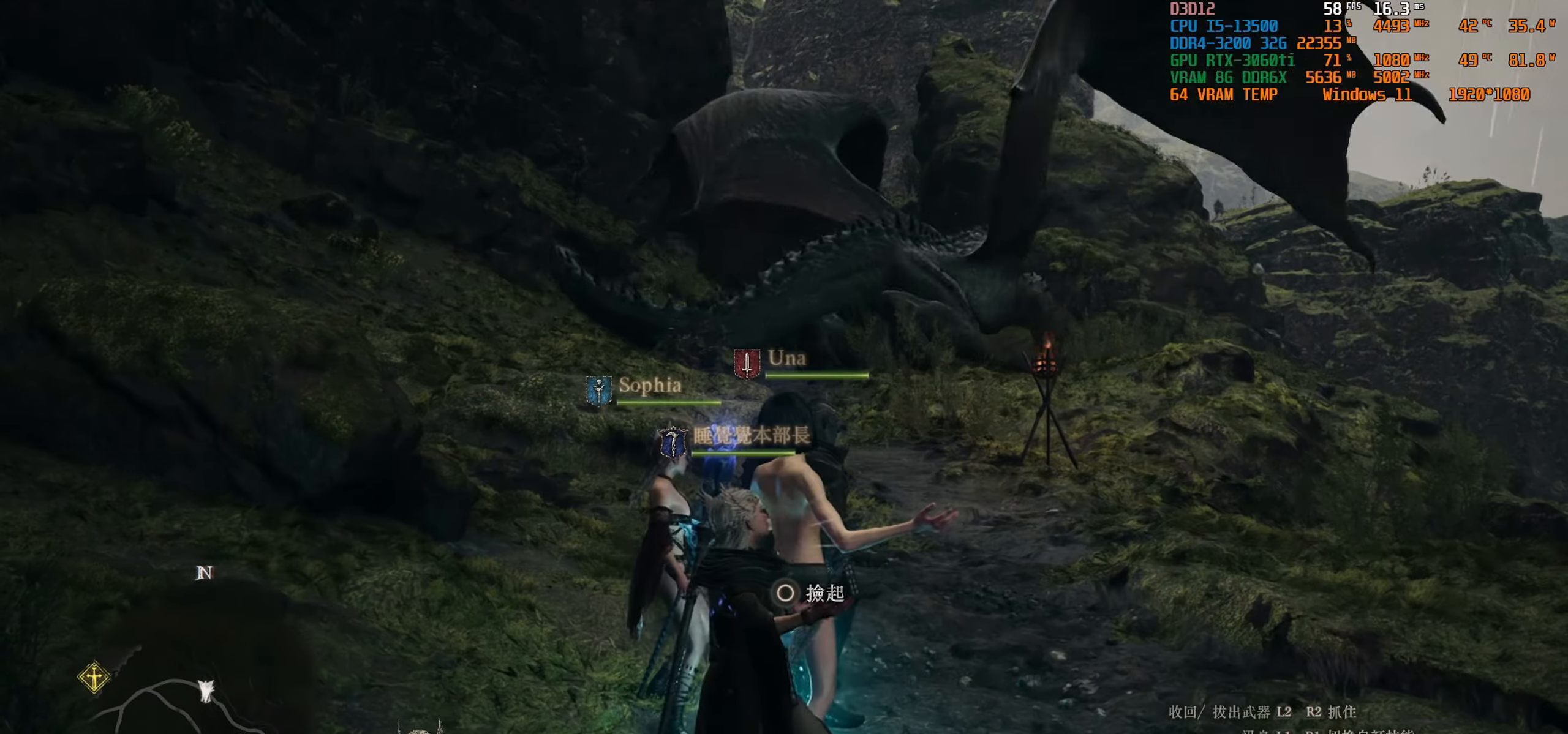
{"buttons": ["R1"], "left_stick": "up", "right_stick": "center", "events": [[67, "right_stick", "up-left"], [217, "right_stick", "center"], [350, "R1", "down"], [450, "left_stick", "up"]]}
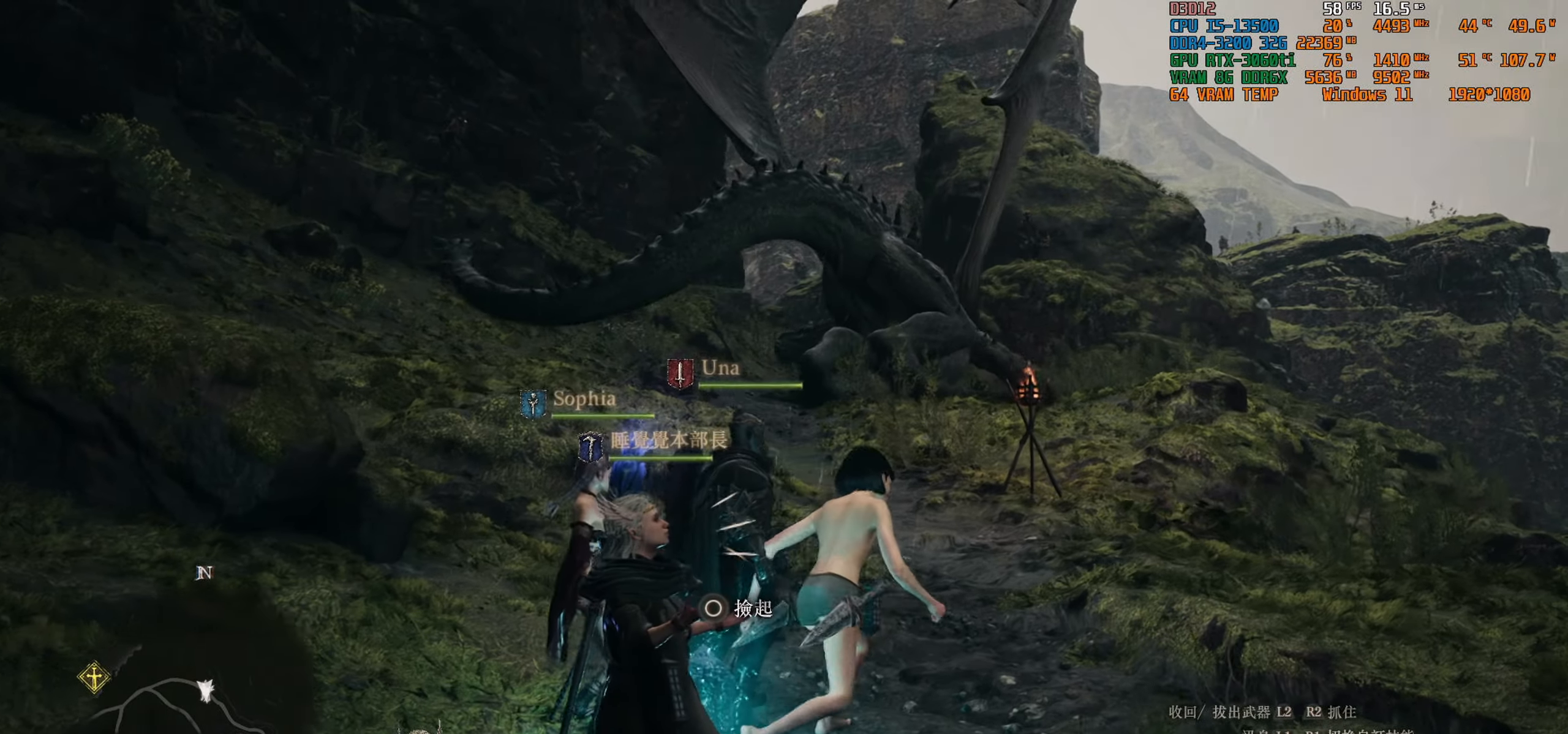
{"buttons": ["R1"], "left_stick": "up", "right_stick": "center", "events": [[117, "CIRCLE", "down"], [217, "CIRCLE", "up"]]}
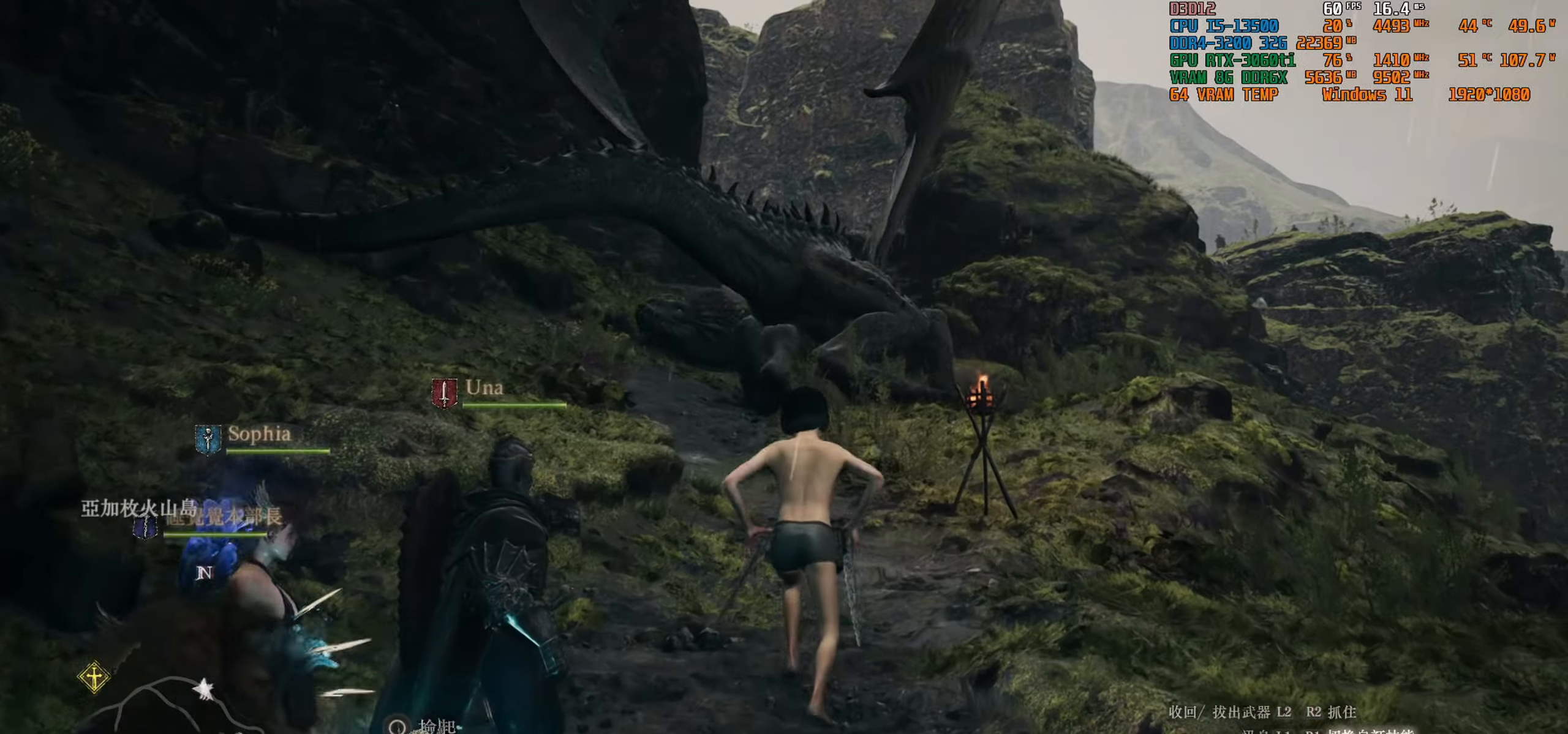
{"buttons": ["R1"], "left_stick": "up", "right_stick": "center", "events": []}
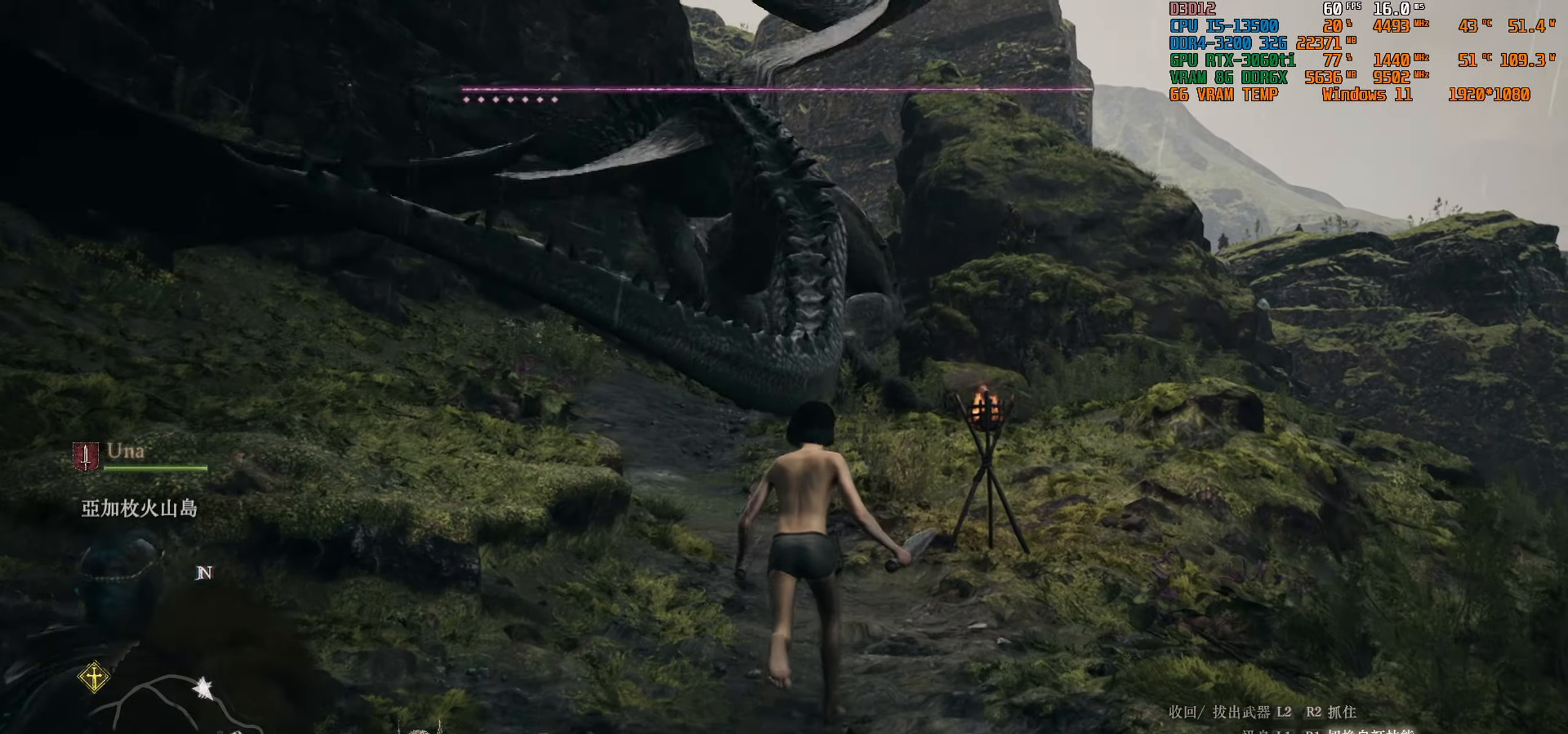
{"buttons": ["R1"], "left_stick": "up", "right_stick": "center", "events": [[83, "CIRCLE", "down"], [266, "CIRCLE", "up"]]}
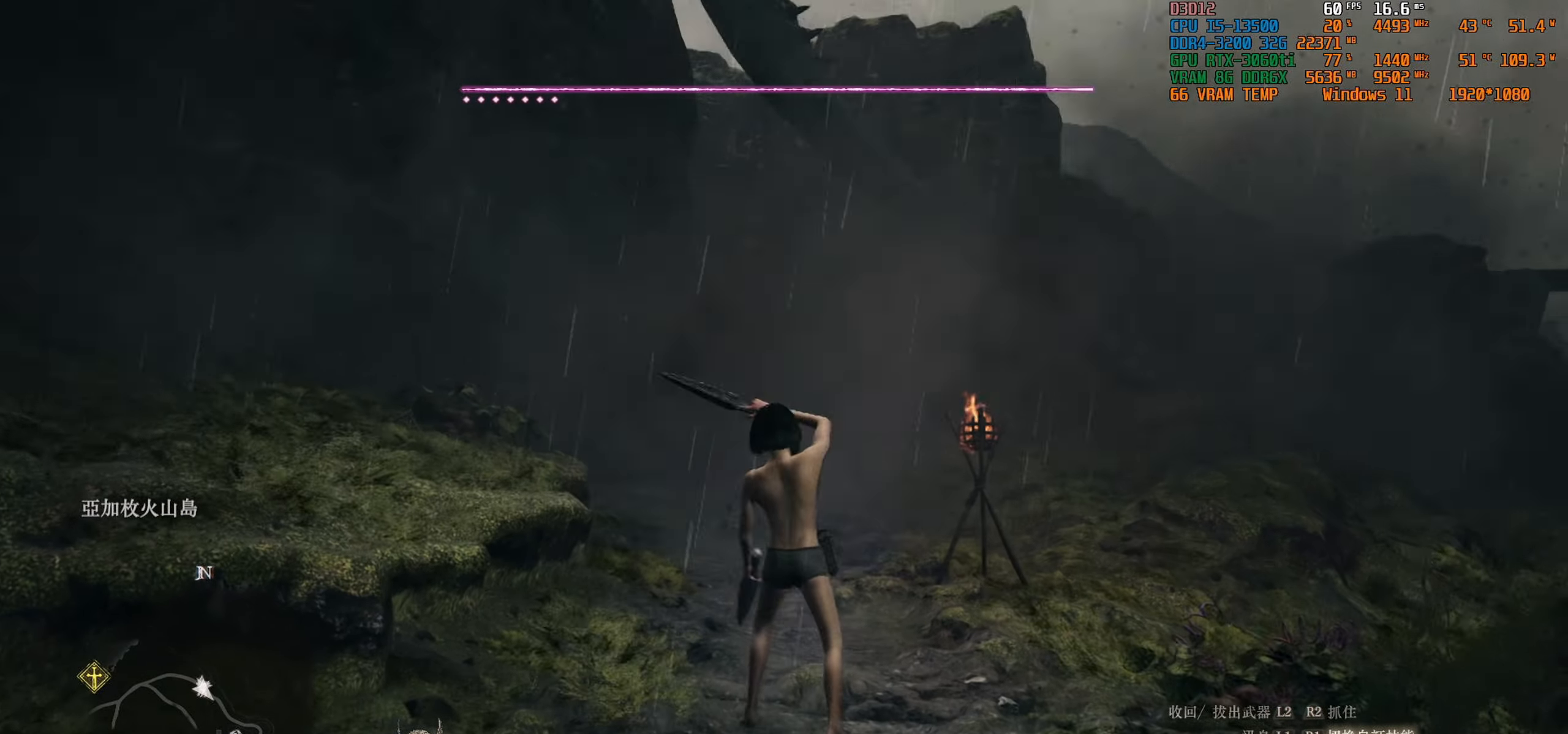
{"buttons": [], "left_stick": "center", "right_stick": "up-left", "events": [[150, "R1", "up"], [150, "left_stick", "center"], [150, "right_stick", "up-left"]]}
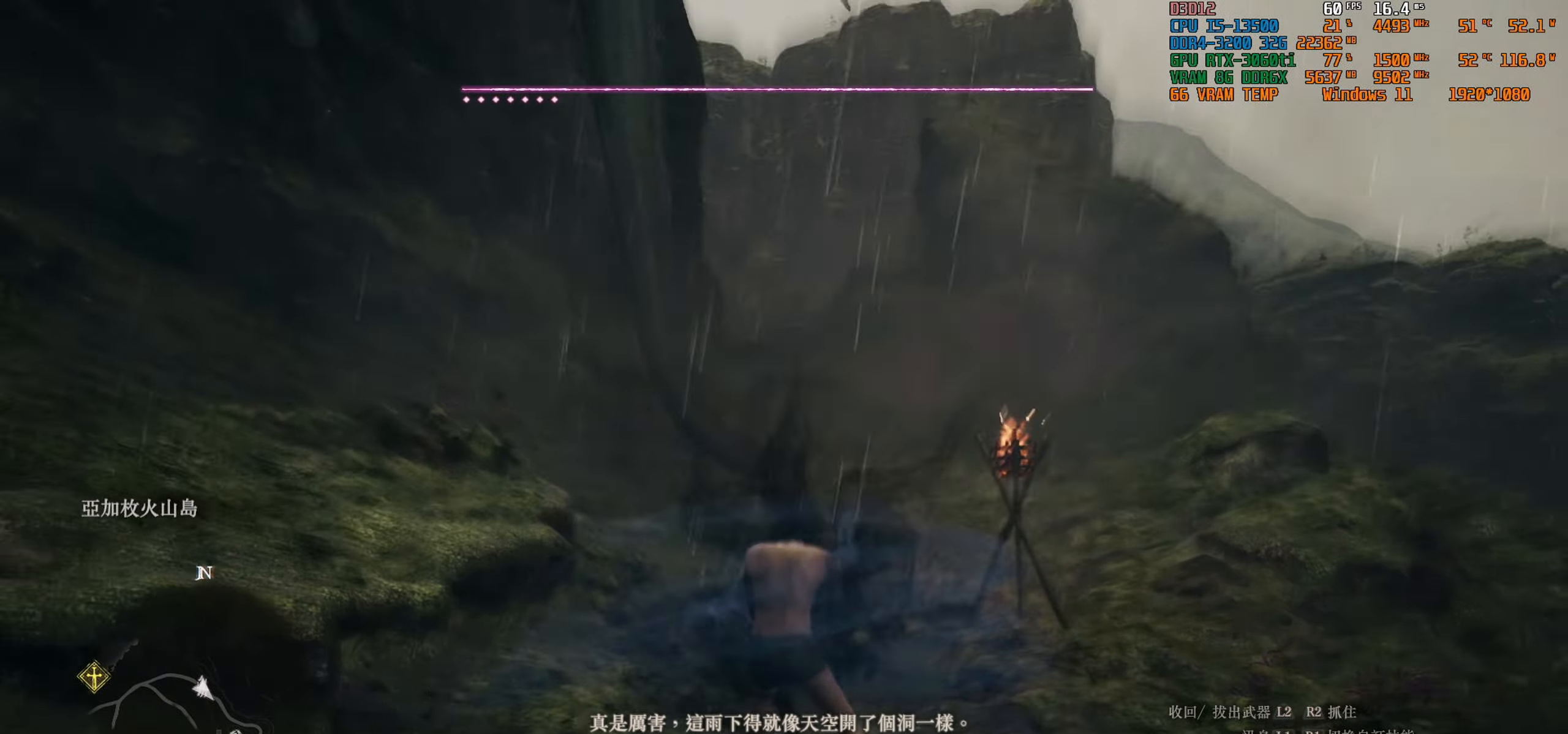
{"buttons": [], "left_stick": "up", "right_stick": "center", "events": [[66, "right_stick", "center"], [233, "right_stick", "up-left"], [450, "left_stick", "up"], [500, "right_stick", "center"]]}
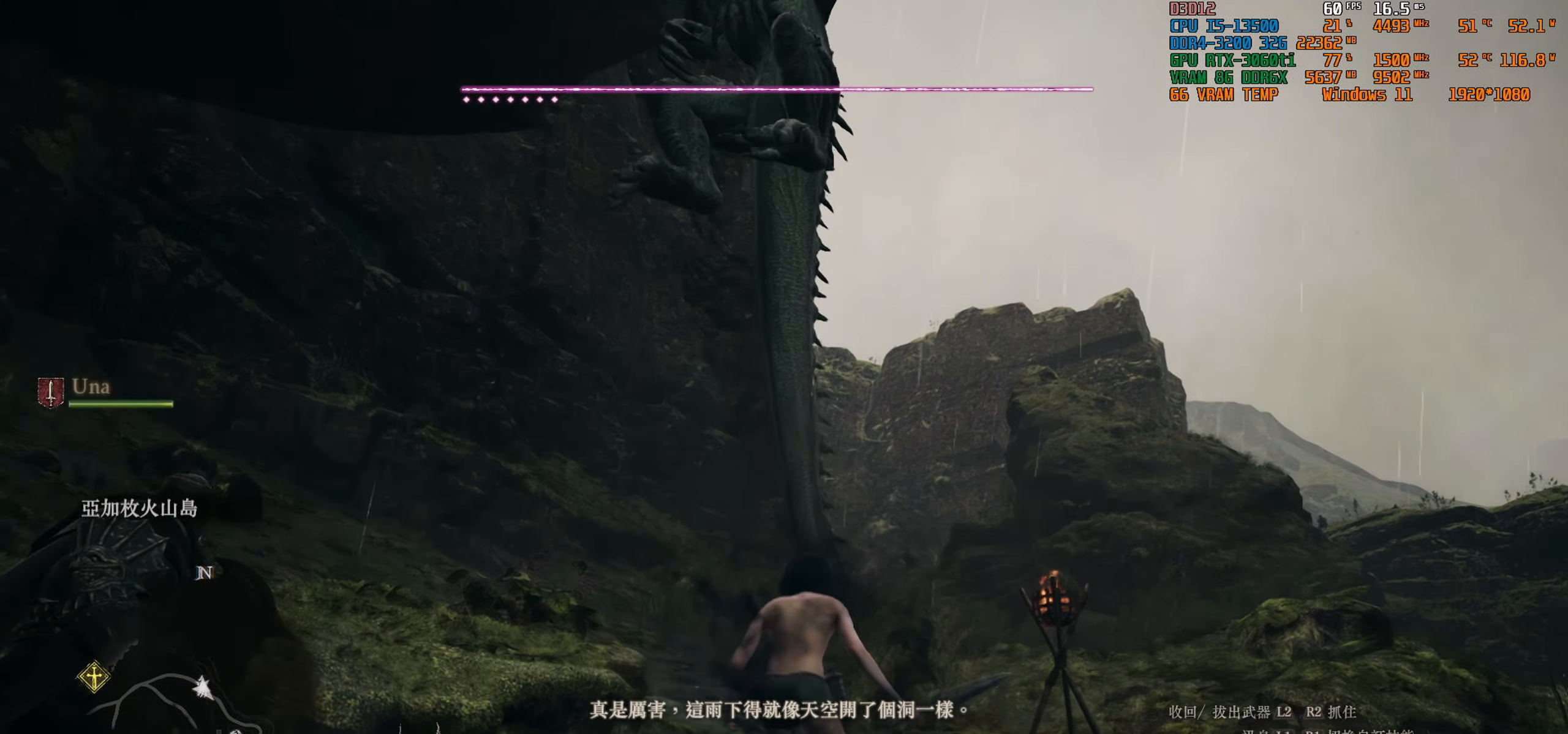
{"buttons": [], "left_stick": "up", "right_stick": "up", "events": [[150, "right_stick", "up"]]}
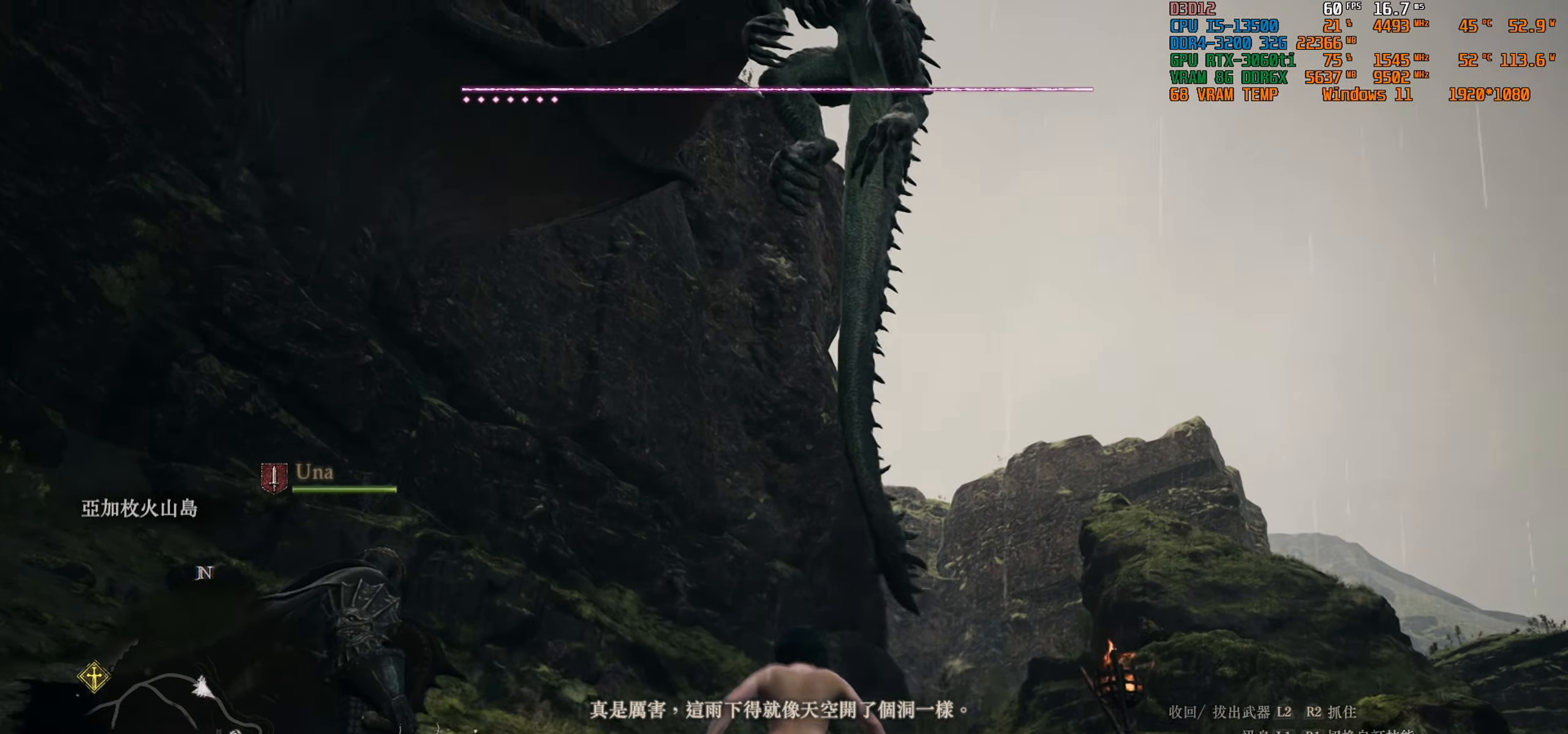
{"buttons": [], "left_stick": "center", "right_stick": "center", "events": [[100, "left_stick", "center"], [166, "right_stick", "center"]]}
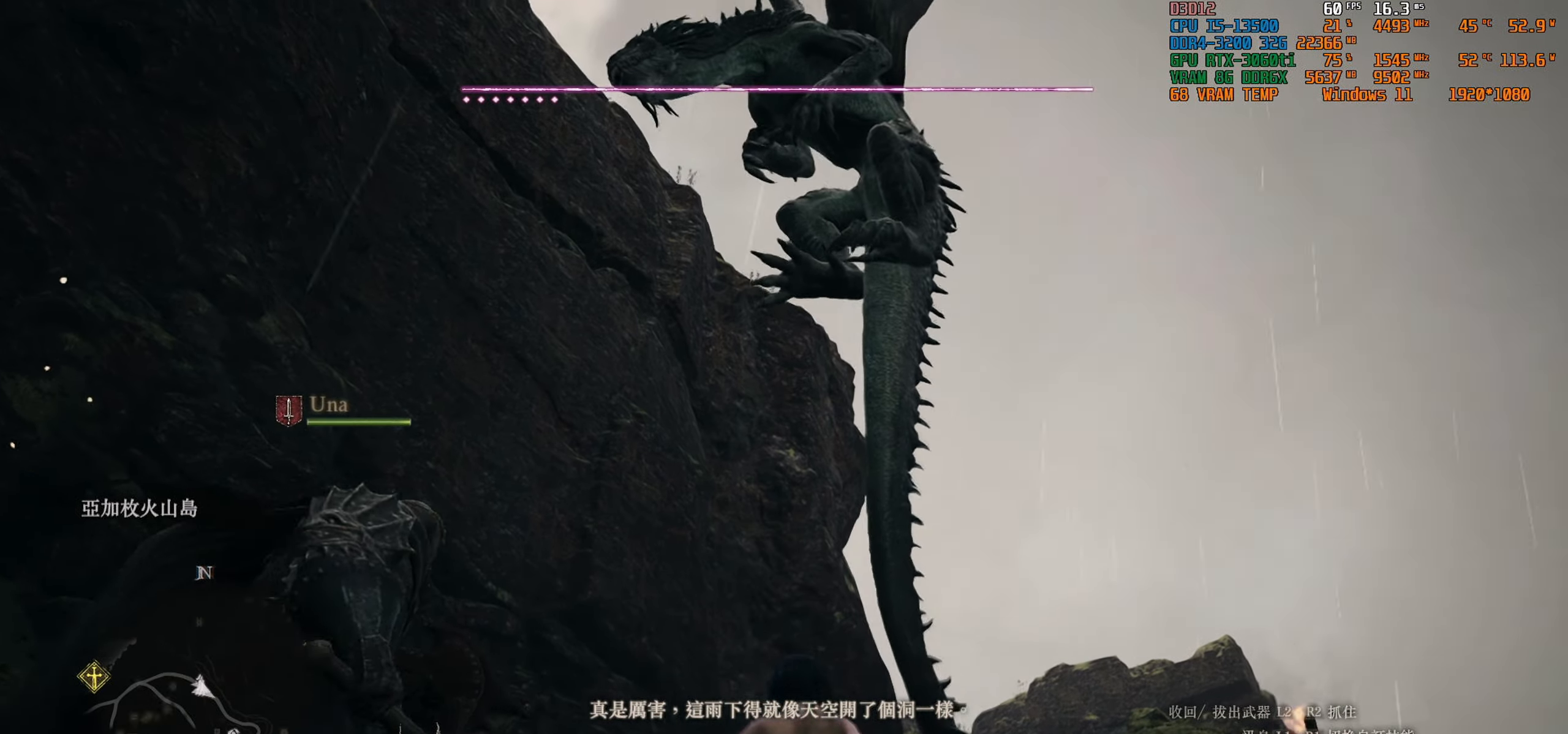
{"buttons": [], "left_stick": "up", "right_stick": "center", "events": [[133, "left_stick", "up"]]}
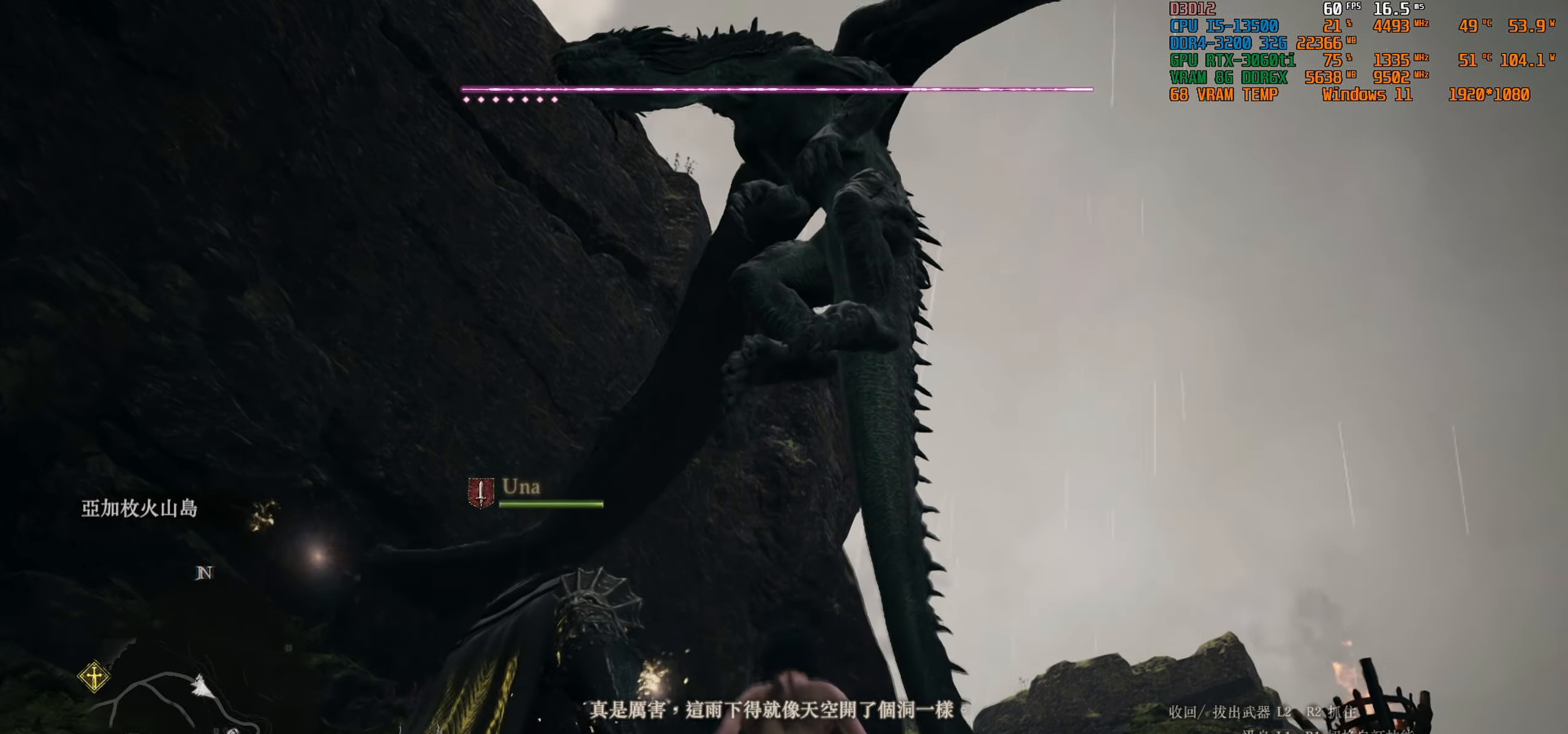
{"buttons": [], "left_stick": "up", "right_stick": "down-left", "events": [[100, "right_stick", "down"], [450, "right_stick", "down-left"]]}
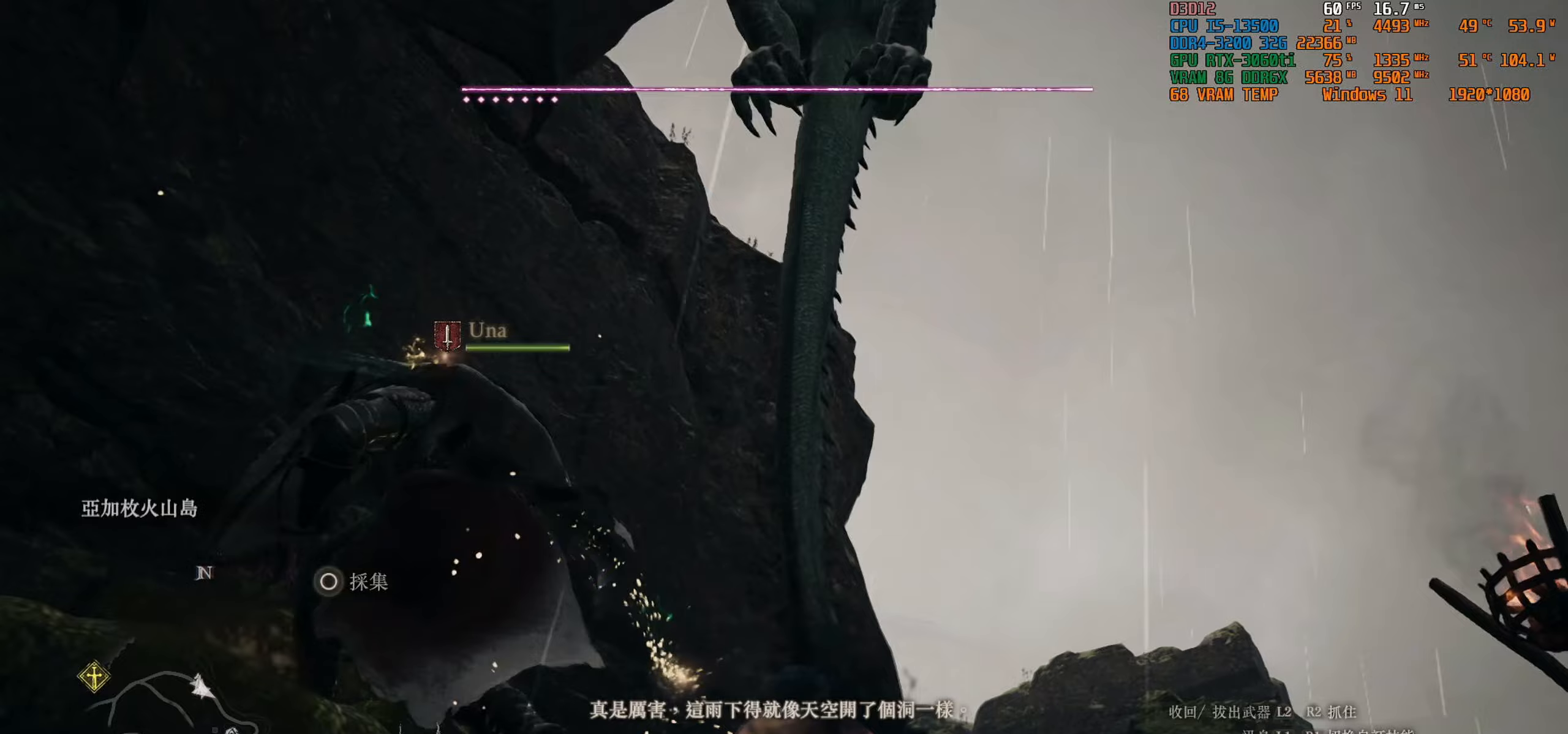
{"buttons": [], "left_stick": "up", "right_stick": "down-left", "events": []}
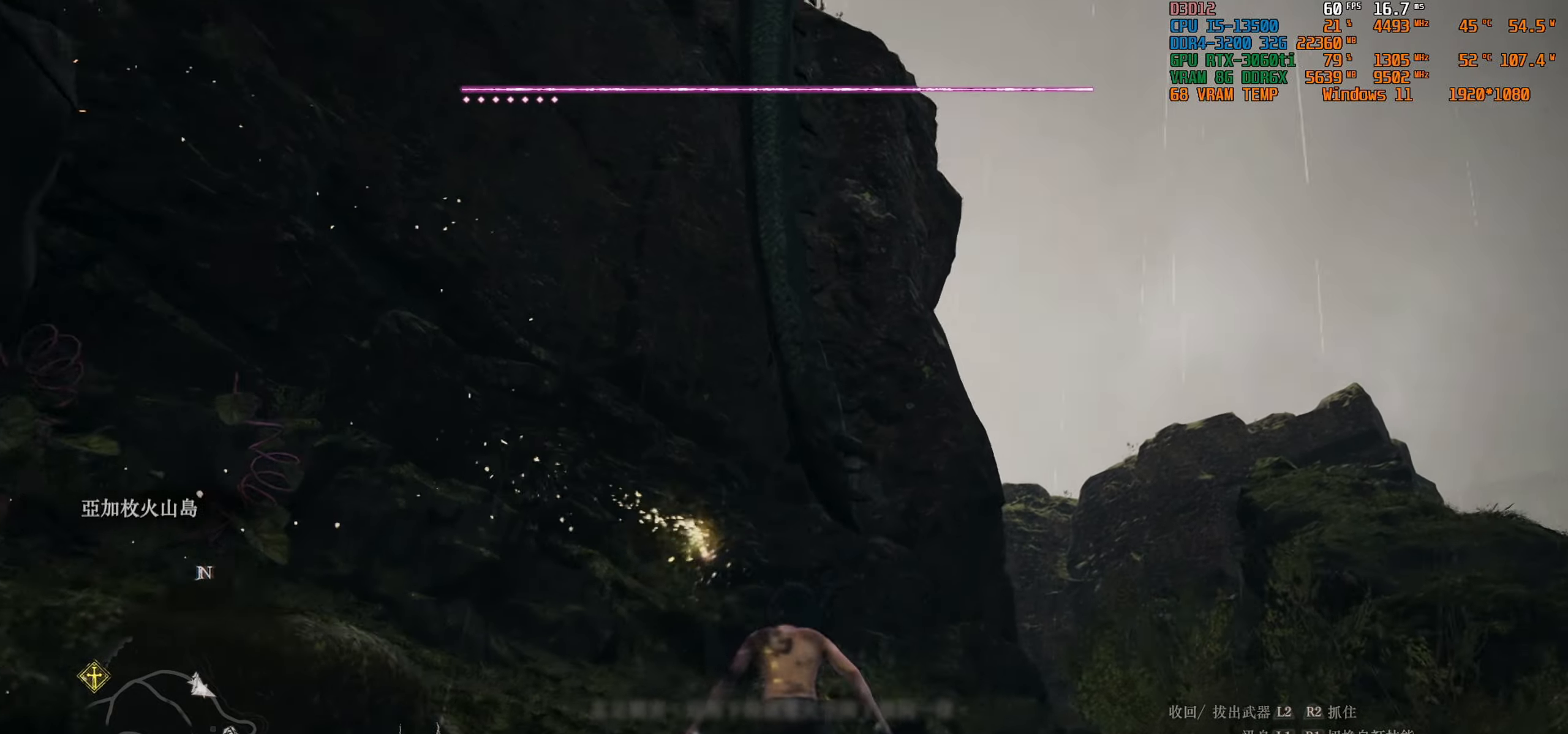
{"buttons": [], "left_stick": "up", "right_stick": "center", "events": [[433, "right_stick", "center"]]}
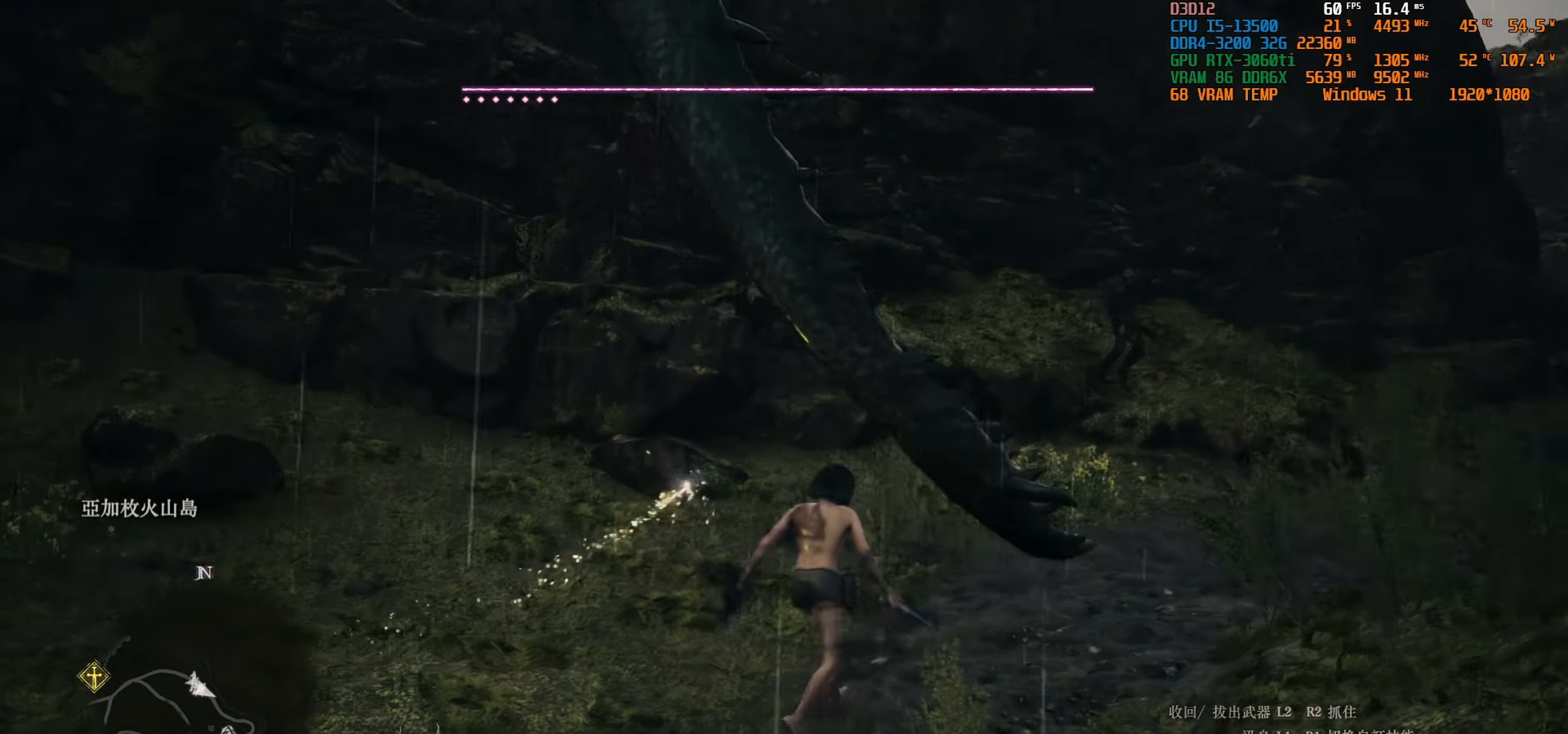
{"buttons": [], "left_stick": "left", "right_stick": "down-left", "events": [[117, "right_stick", "down-left"], [150, "left_stick", "up-left"], [333, "left_stick", "left"]]}
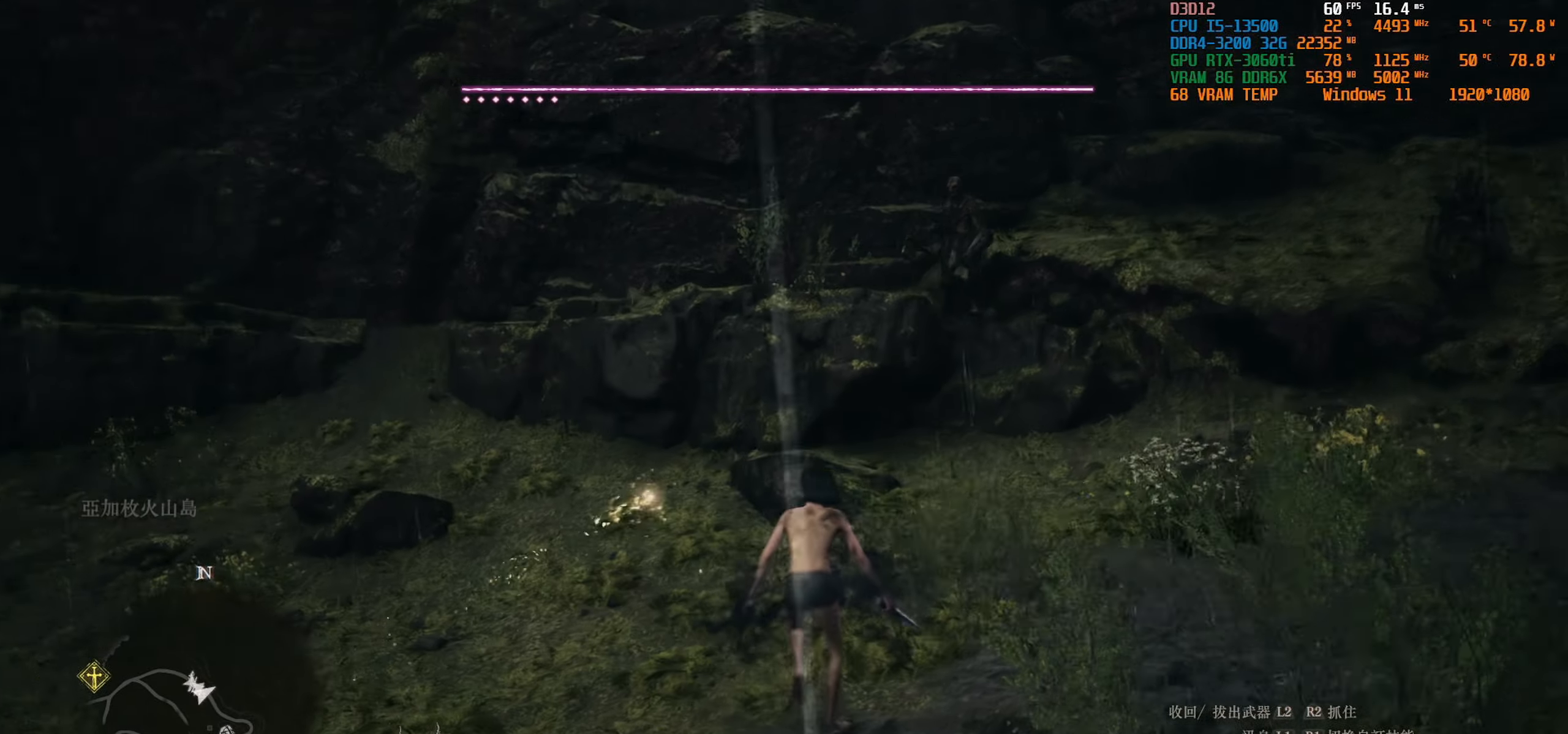
{"buttons": [], "left_stick": "up-left", "right_stick": "down-left", "events": [[383, "left_stick", "up-left"]]}
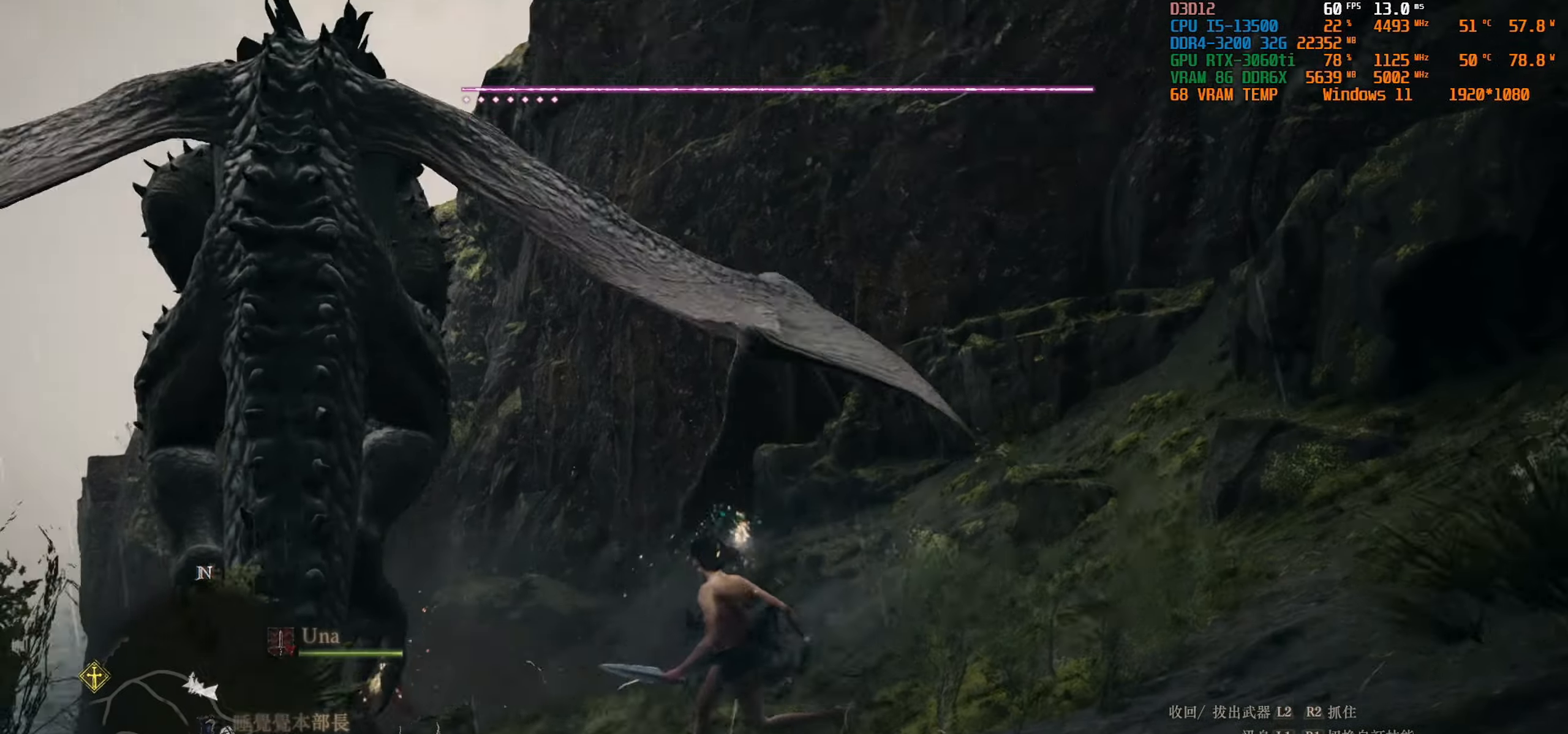
{"buttons": [], "left_stick": "up-right", "right_stick": "left", "events": [[200, "left_stick", "up"], [233, "right_stick", "center"], [350, "right_stick", "left"], [483, "left_stick", "up-right"]]}
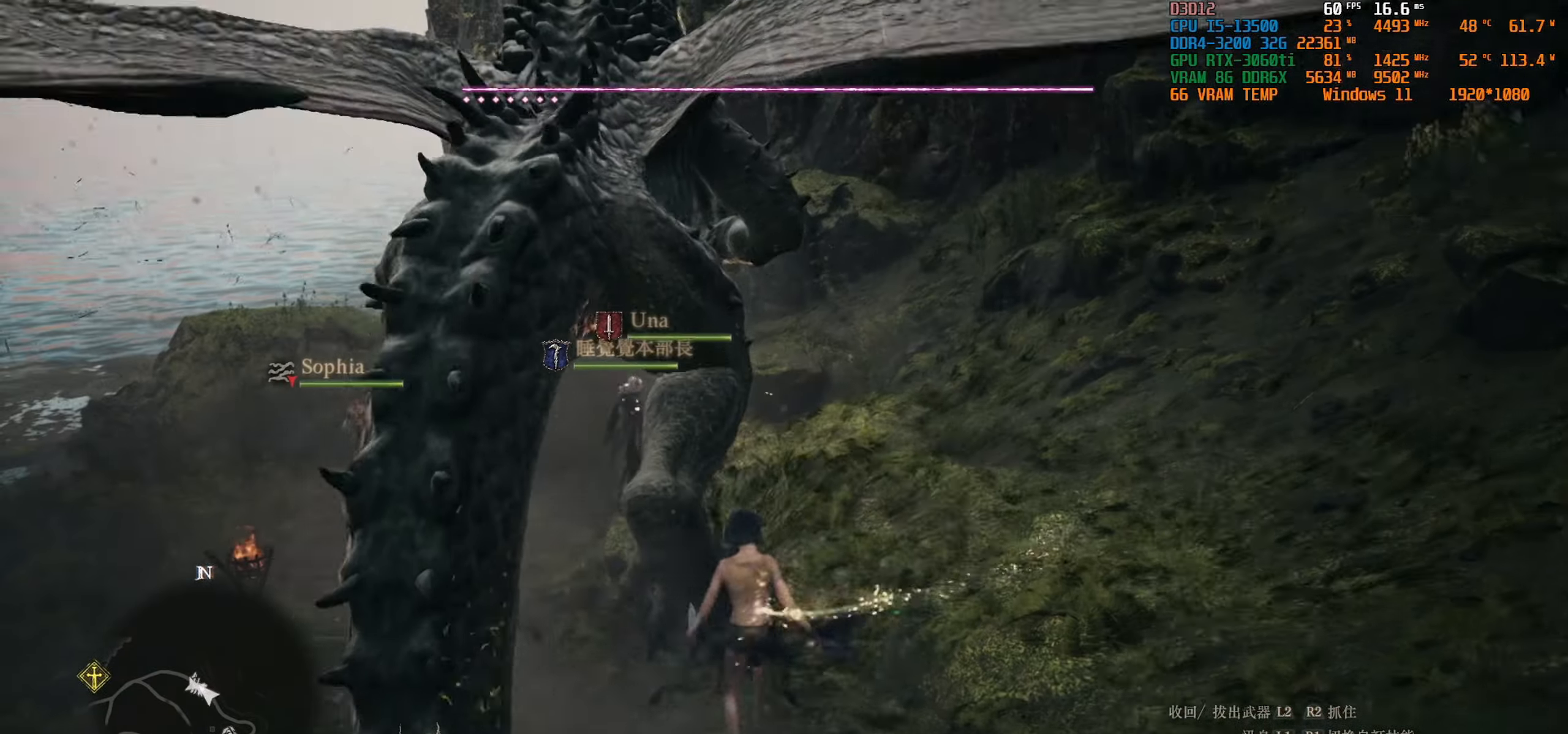
{"buttons": [], "left_stick": "up-right", "right_stick": "left", "events": [[167, "right_stick", "center"], [283, "right_stick", "left"]]}
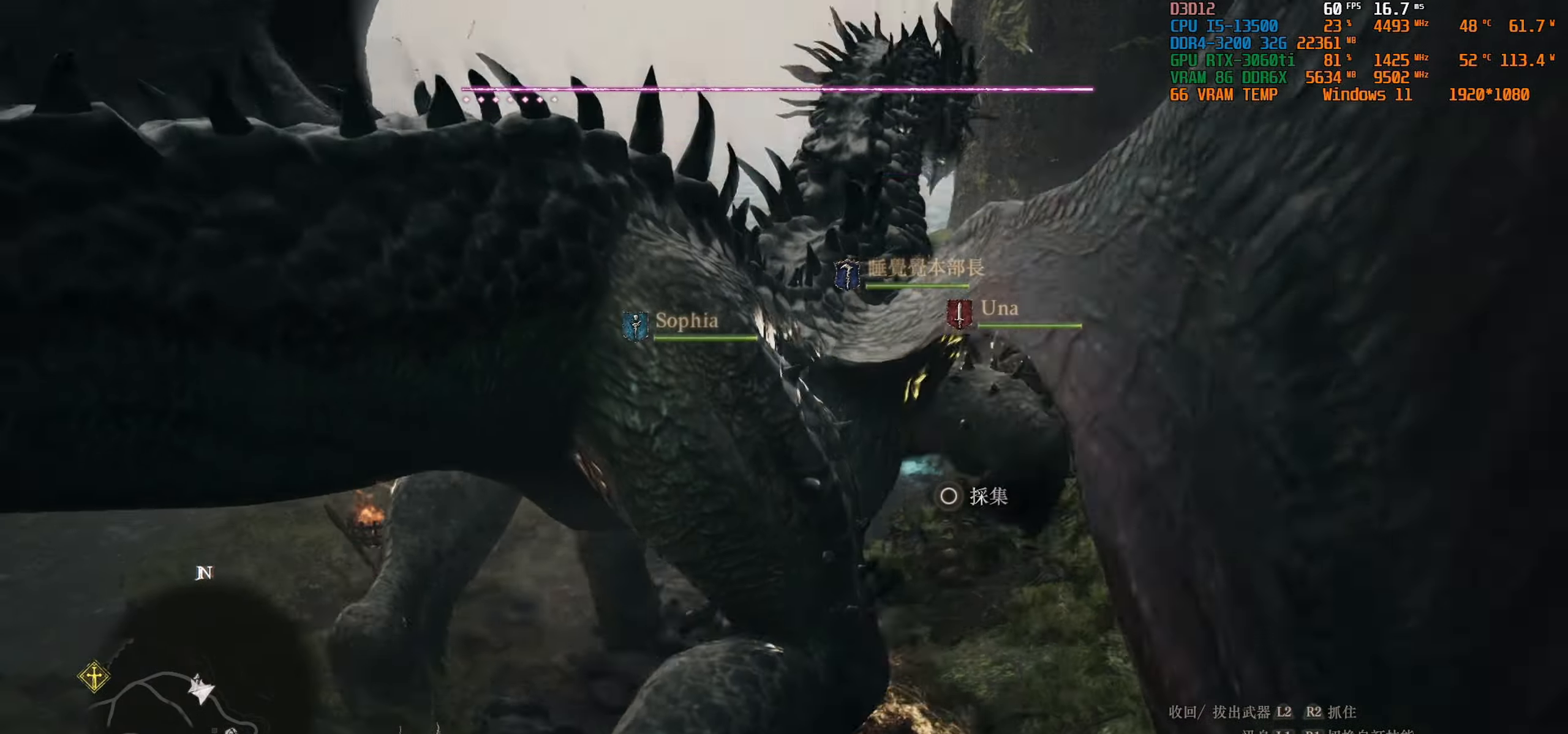
{"buttons": [], "left_stick": "up-right", "right_stick": "center", "events": [[333, "right_stick", "center"]]}
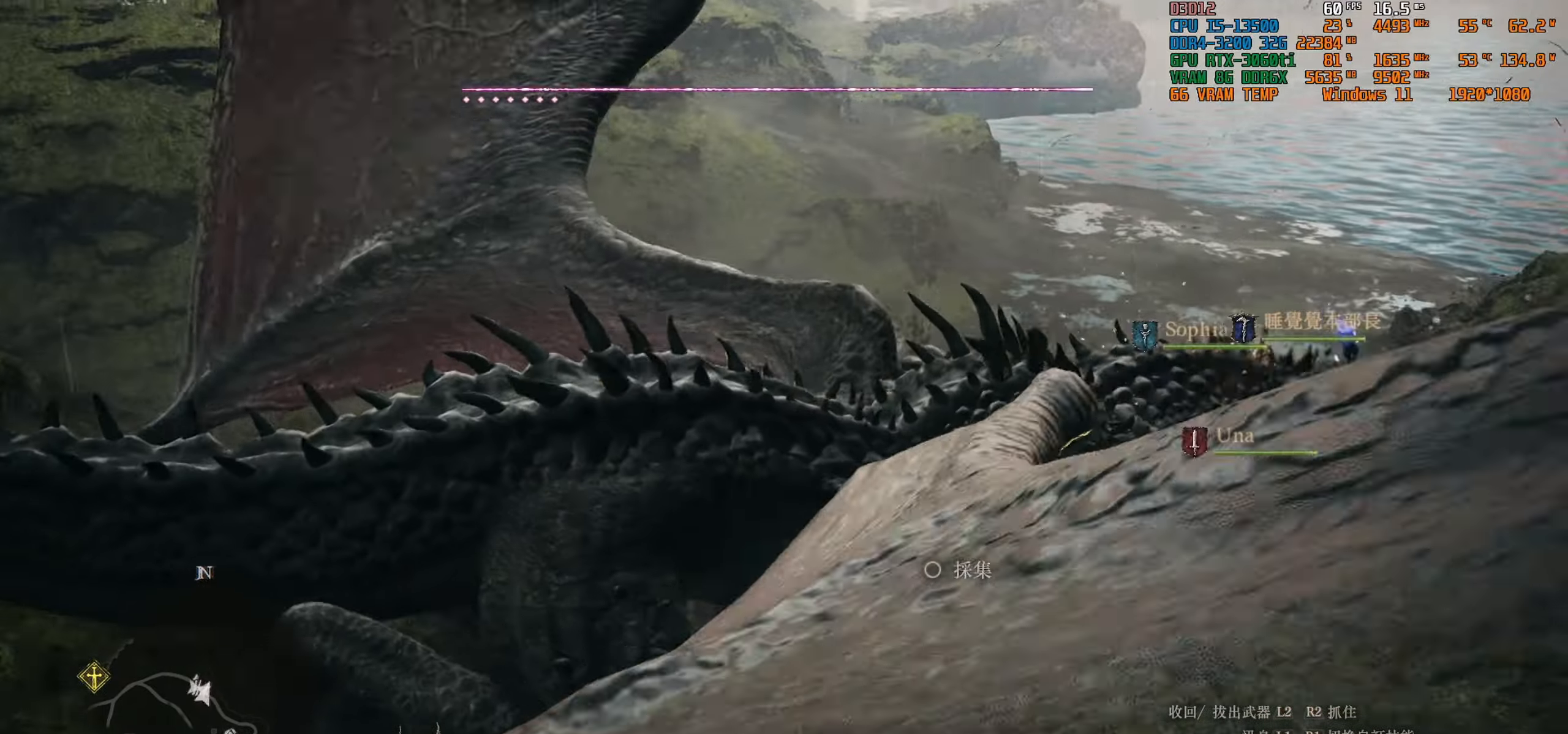
{"buttons": ["R1"], "left_stick": "up-right", "right_stick": "center", "events": [[200, "R1", "down"], [267, "TRIANGLE", "down"], [483, "TRIANGLE", "up"]]}
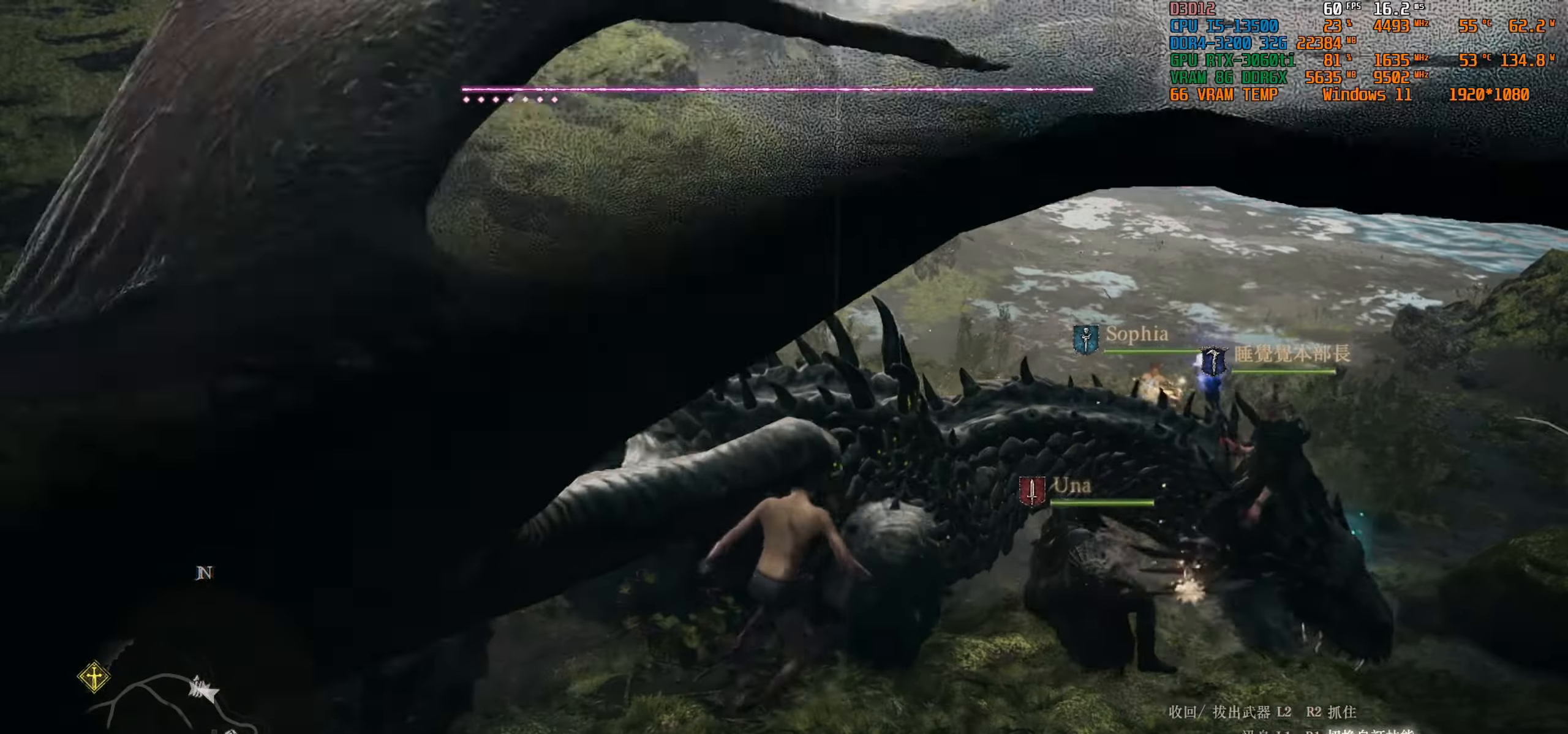
{"buttons": [], "left_stick": "center", "right_stick": "center", "events": [[83, "R1", "up"], [400, "left_stick", "center"]]}
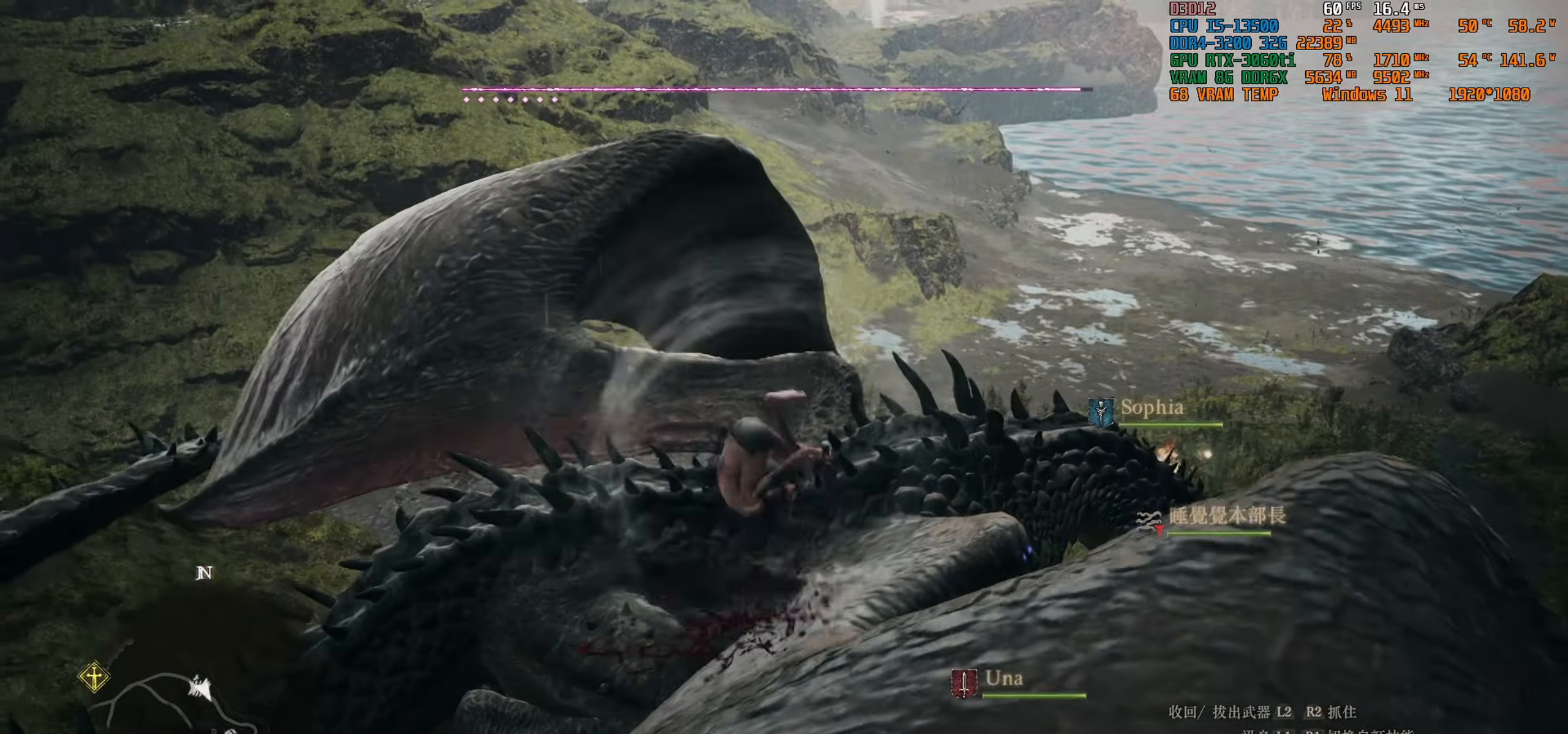
{"buttons": [], "left_stick": "center", "right_stick": "center", "events": []}
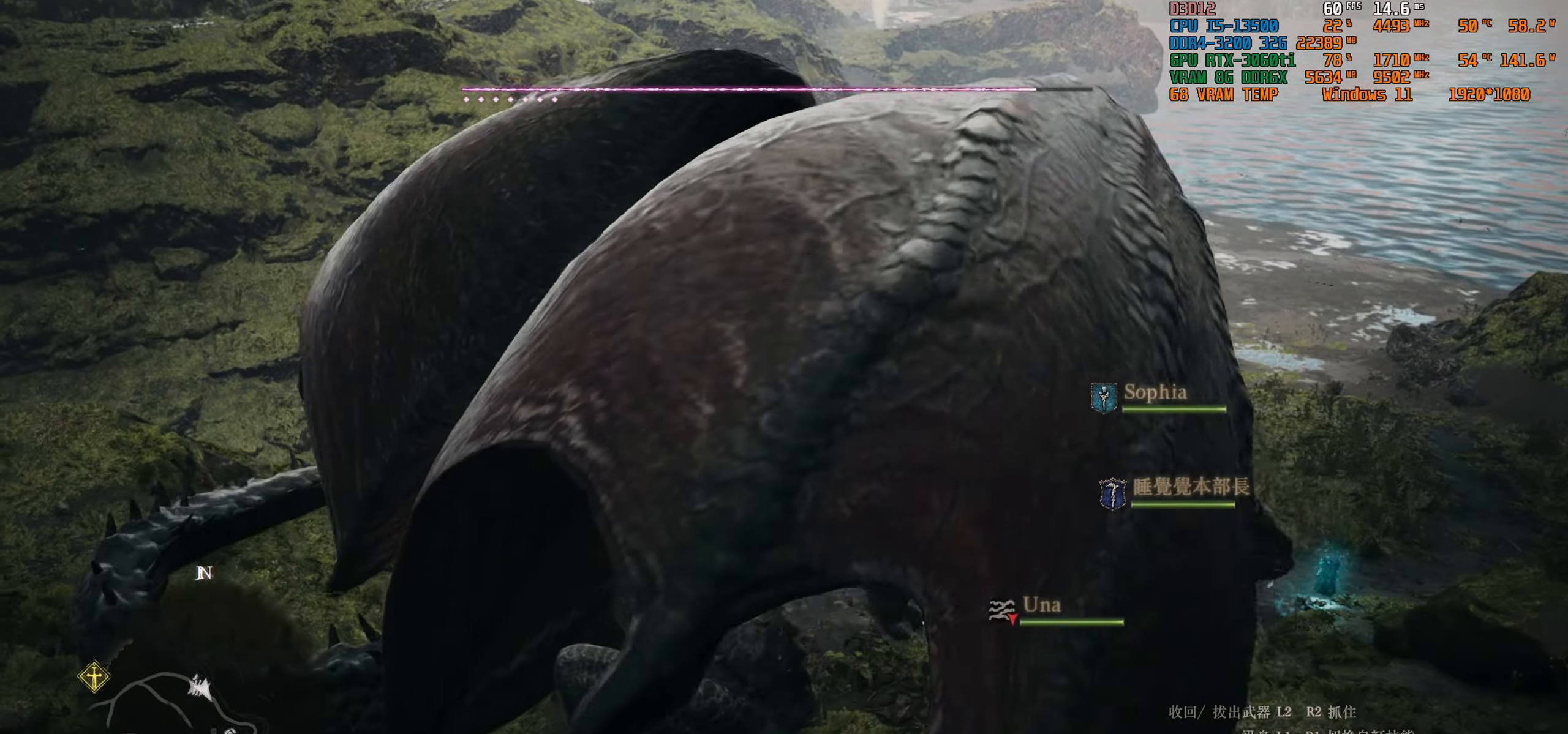
{"buttons": [], "left_stick": "down-right", "right_stick": "center", "events": [[350, "left_stick", "down-right"]]}
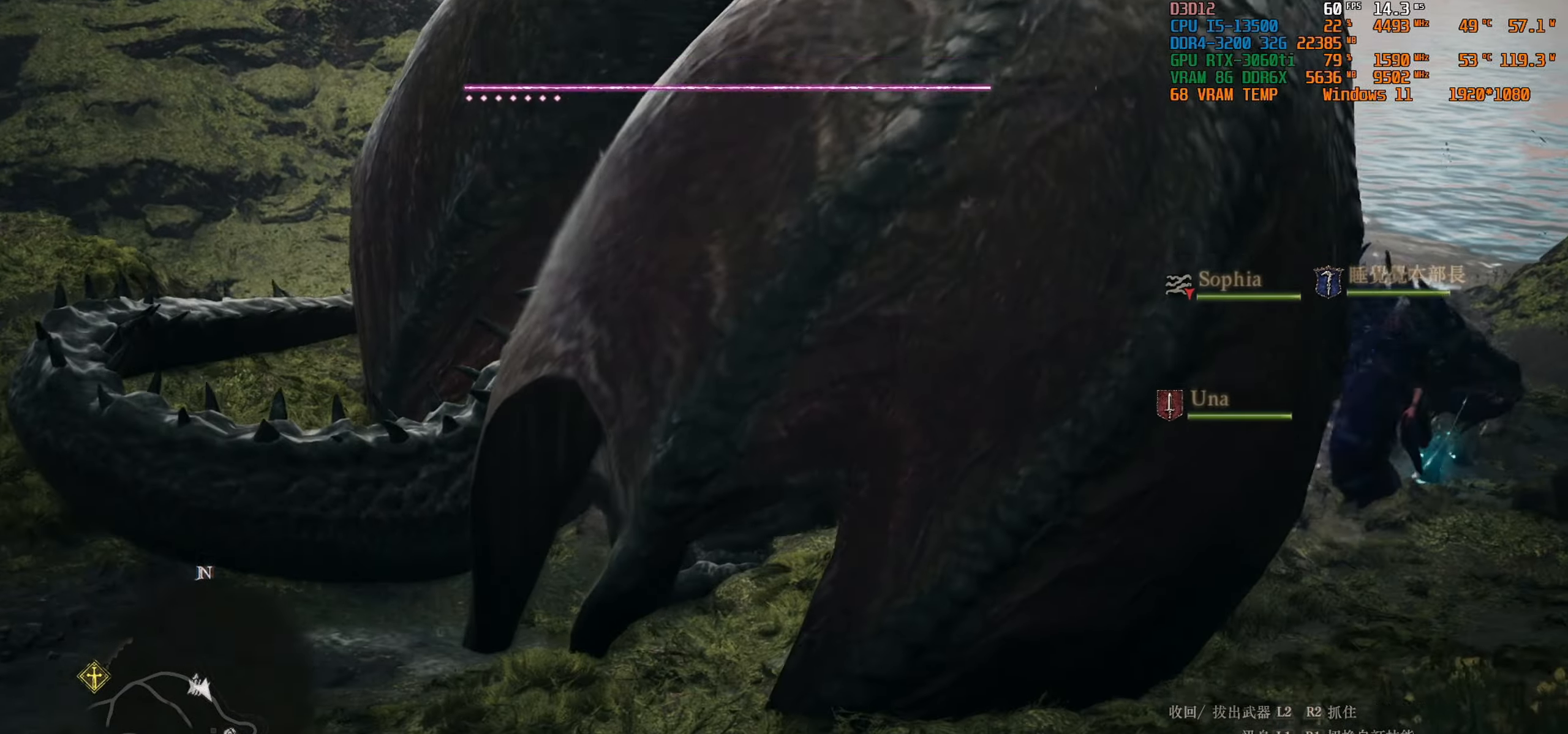
{"buttons": [], "left_stick": "down-right", "right_stick": "center", "events": []}
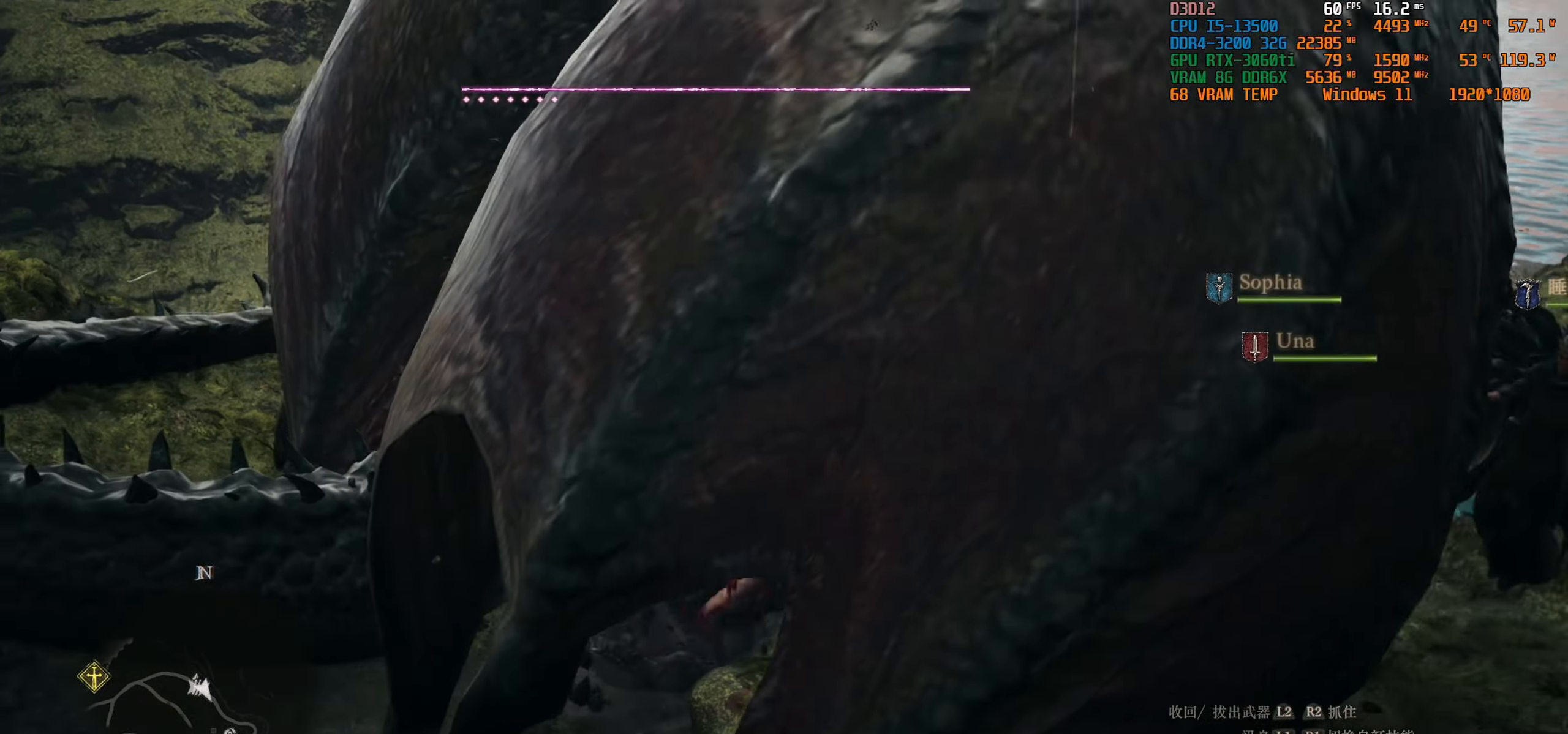
{"buttons": [], "left_stick": "down-right", "right_stick": "center", "events": [[167, "right_stick", "up-left"], [317, "right_stick", "center"]]}
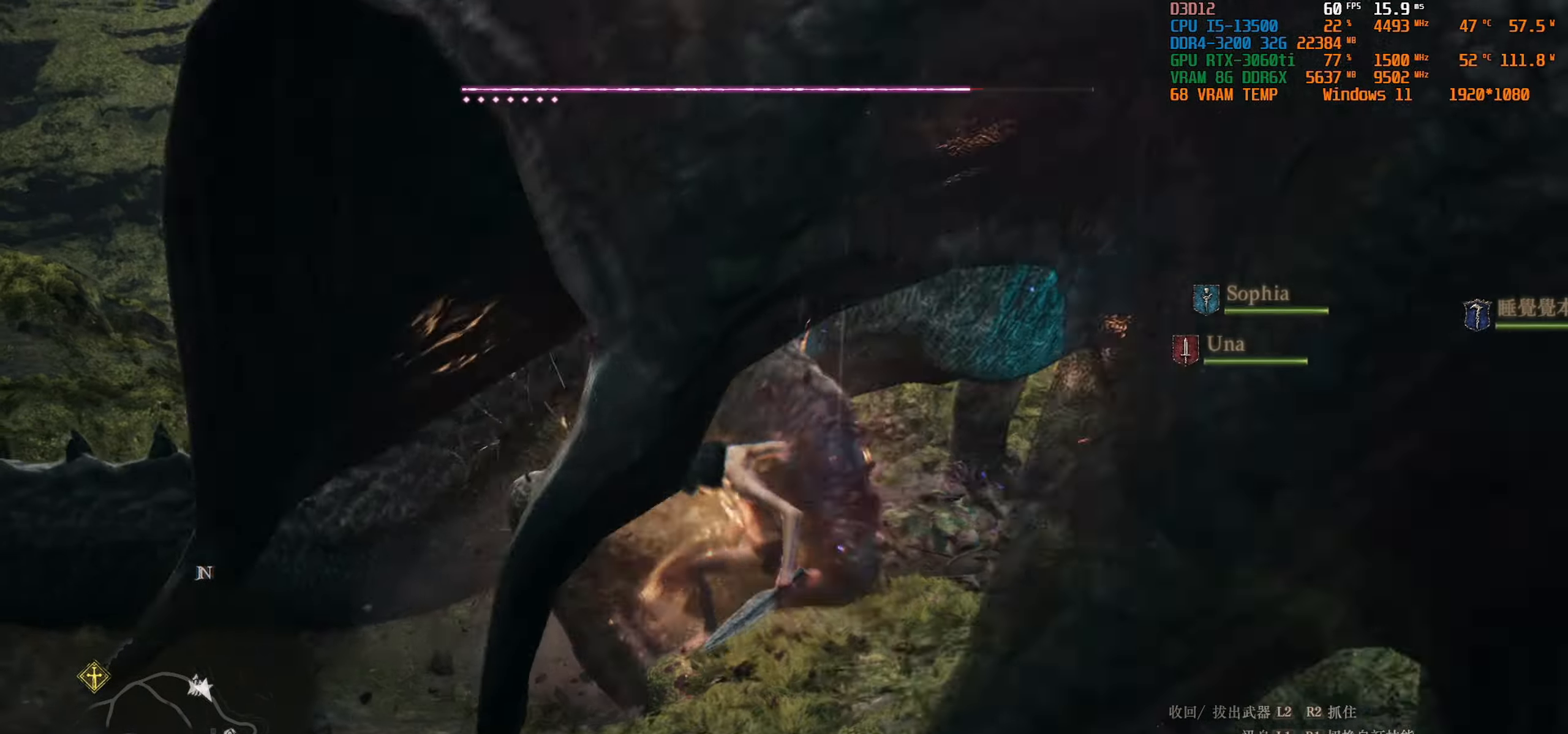
{"buttons": [], "left_stick": "down-right", "right_stick": "up-left", "events": [[50, "right_stick", "up-left"]]}
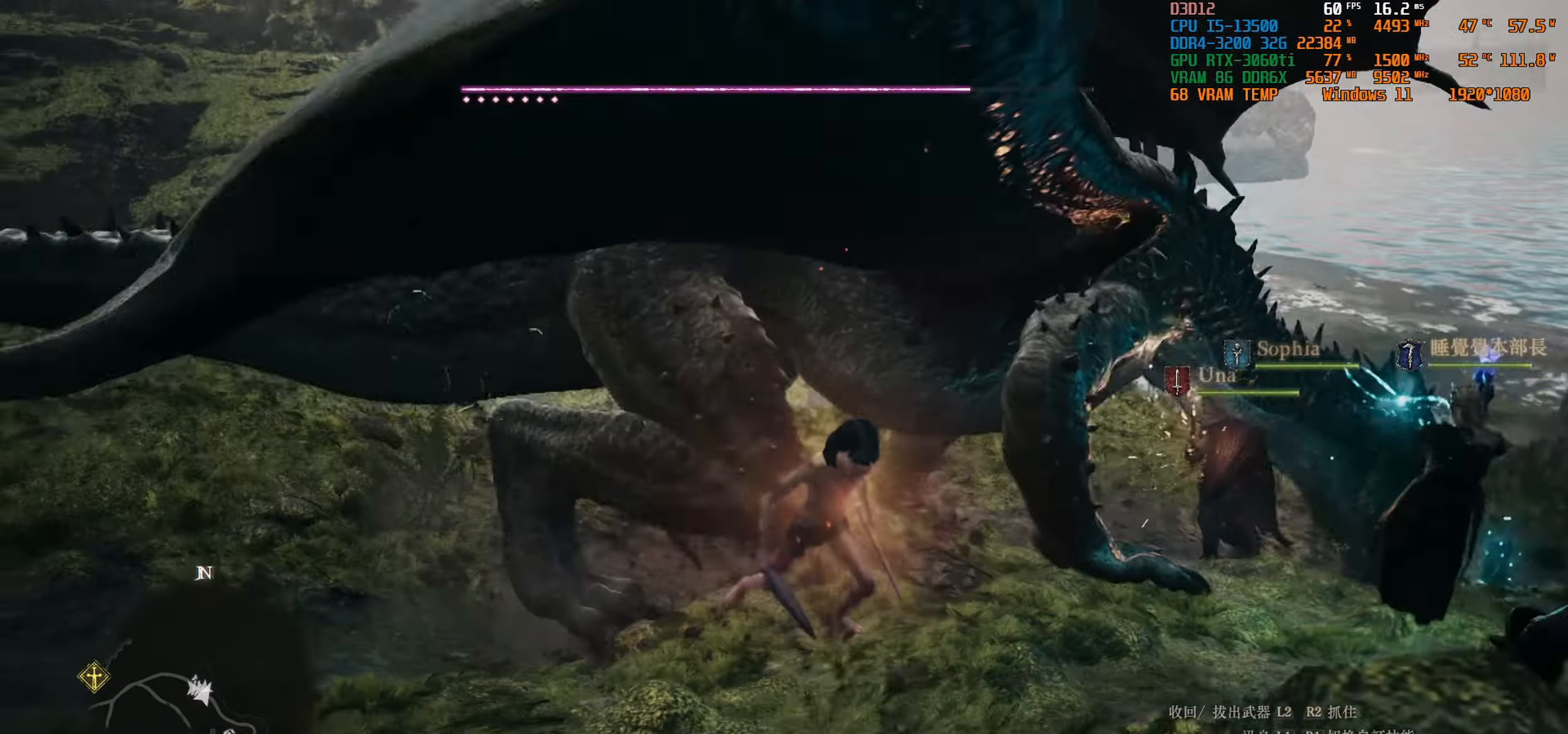
{"buttons": [], "left_stick": "up-right", "right_stick": "down-left", "events": [[100, "left_stick", "right"], [184, "right_stick", "center"], [400, "left_stick", "up-right"], [434, "right_stick", "left"], [500, "right_stick", "down-left"]]}